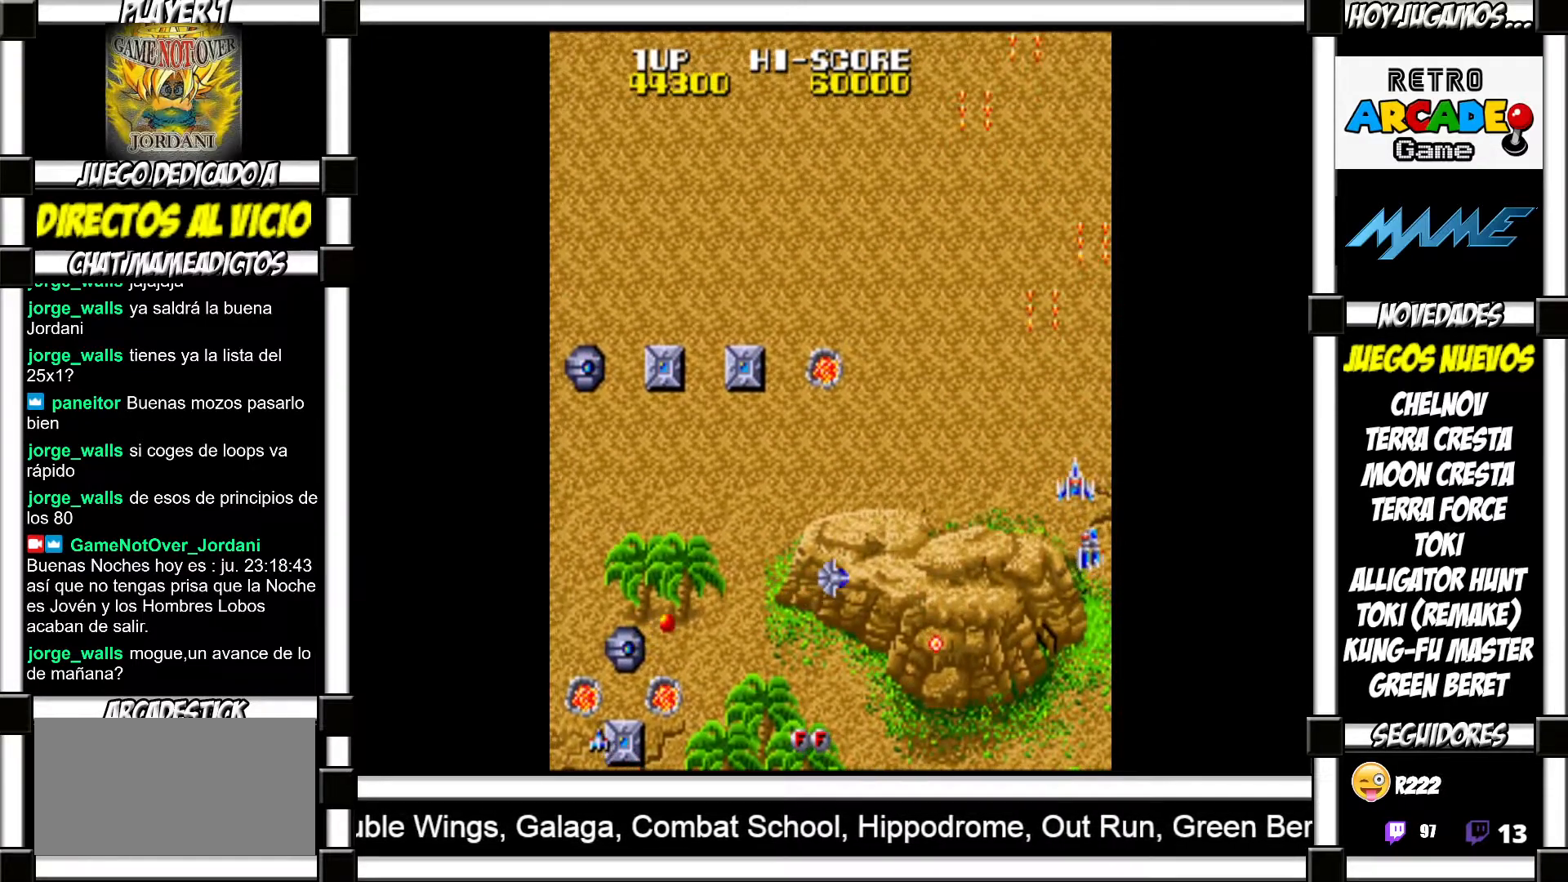
Gameplay with a controller (arcade stick); each line is a JSON object with the inputs held at the frame after it. "events" lists button and stick changes between this image and that frame as [ms after this image, input, new state], when the widget could be followed in between. Not read: L3 R3 left_stick.
{"buttons": [], "events": [[183, "SQUARE", "down"], [217, "SQUARE", "up"], [333, "SQUARE", "down"], [367, "SQUARE", "up"], [467, "SQUARE", "down"], [500, "SQUARE", "up"]]}
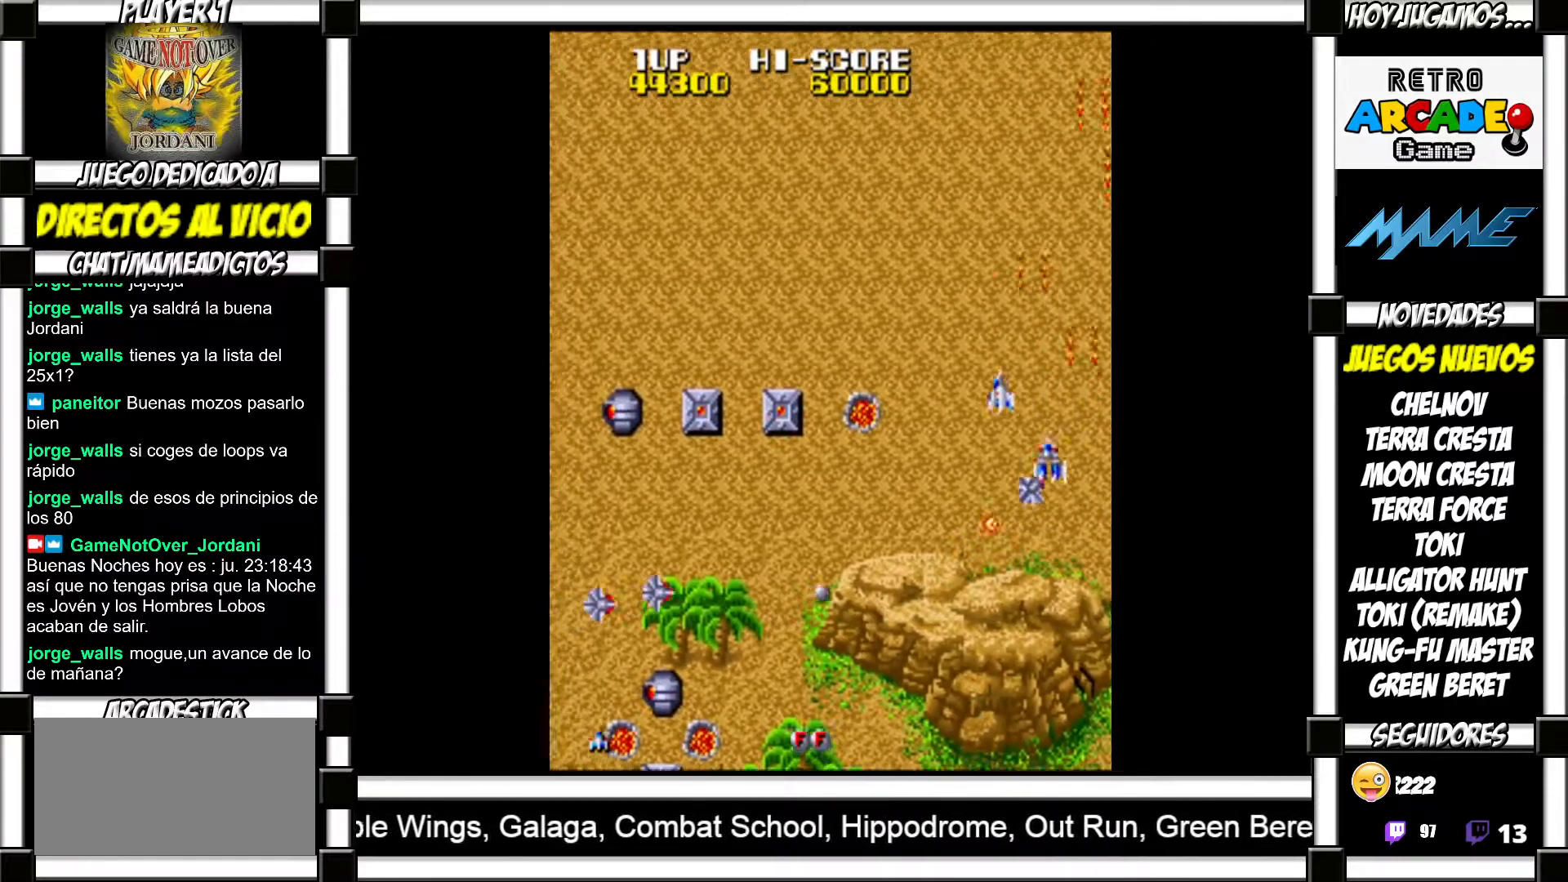
{"buttons": [], "events": [[117, "SQUARE", "down"], [150, "SQUARE", "up"], [250, "SQUARE", "down"], [283, "SQUARE", "up"], [400, "SQUARE", "down"], [433, "SQUARE", "up"]]}
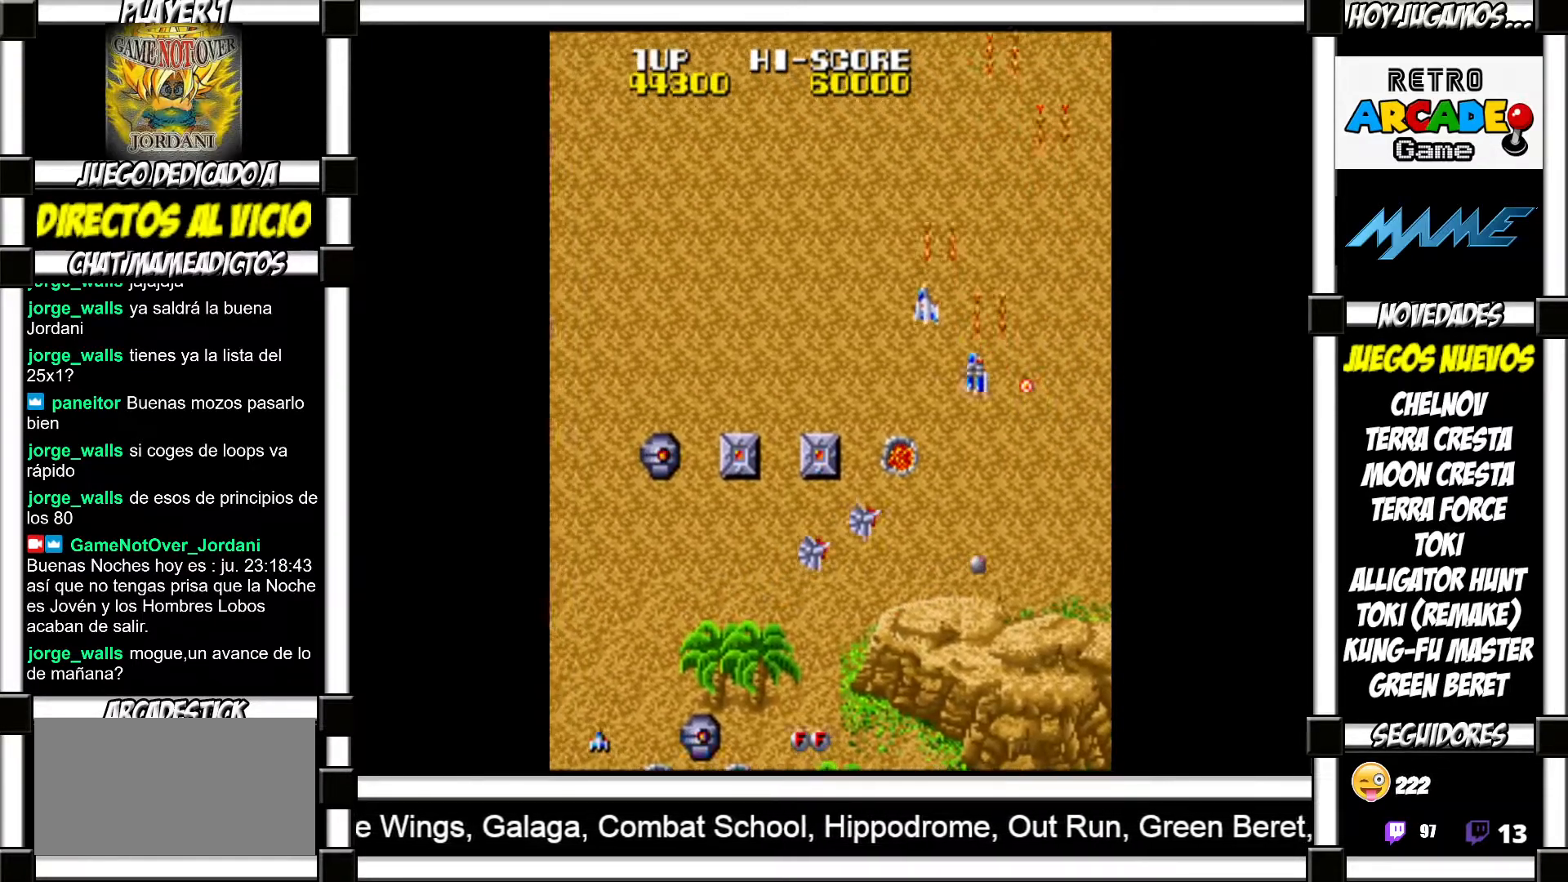
{"buttons": ["SQUARE"], "events": [[50, "SQUARE", "down"], [67, "SQUARE", "up"], [183, "SQUARE", "down"], [217, "SQUARE", "up"], [333, "SQUARE", "down"], [383, "SQUARE", "up"], [483, "SQUARE", "down"]]}
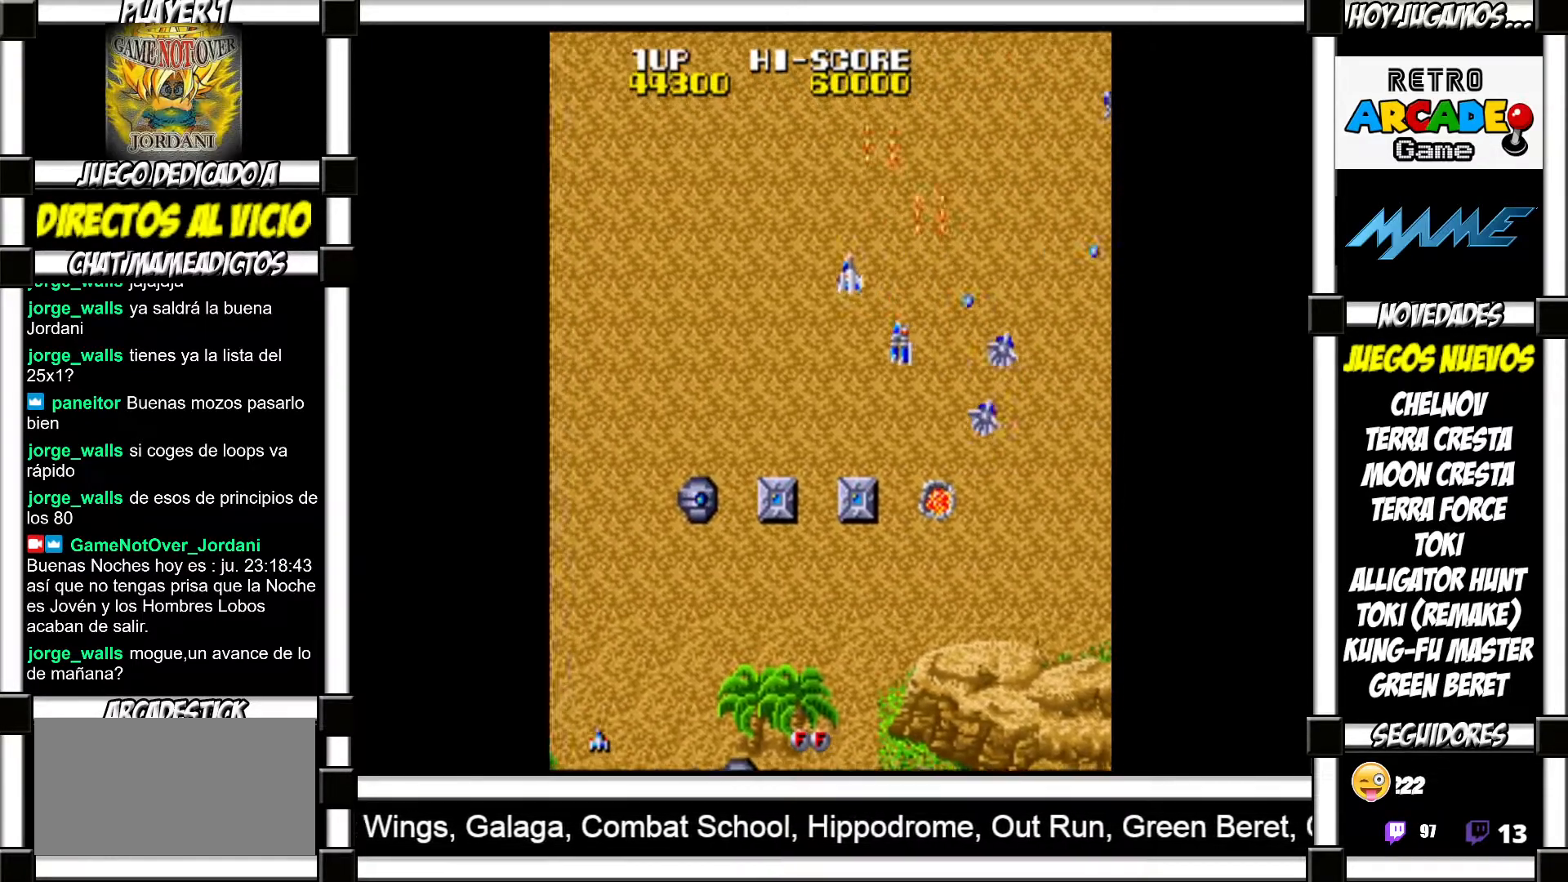
{"buttons": [], "events": [[17, "SQUARE", "up"], [117, "SQUARE", "down"], [167, "SQUARE", "up"], [283, "SQUARE", "down"], [333, "SQUARE", "up"], [450, "SQUARE", "down"], [483, "SQUARE", "up"]]}
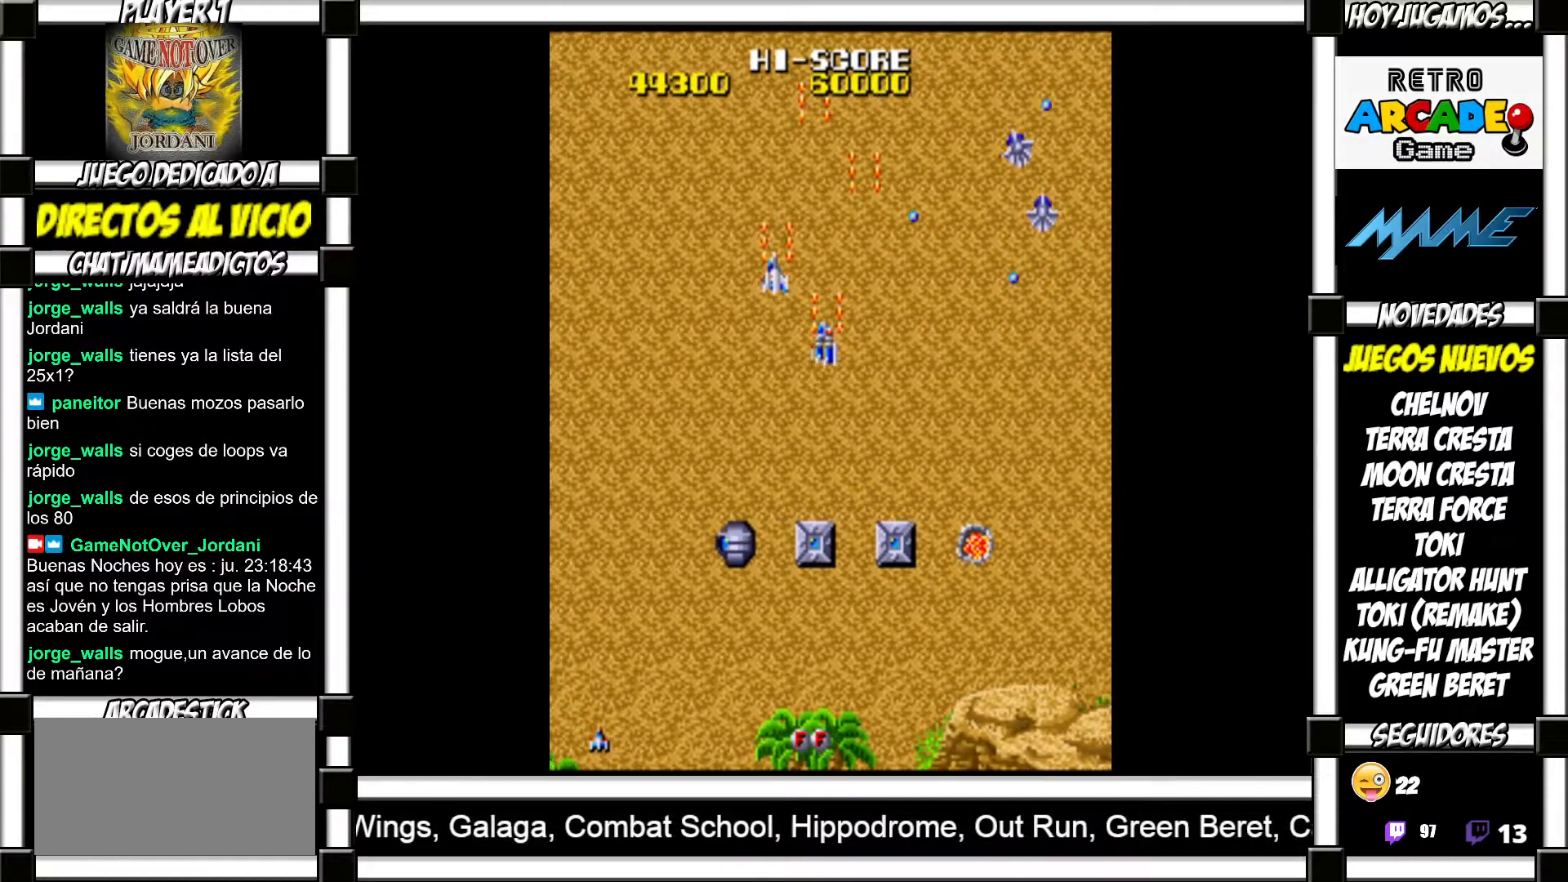
{"buttons": [], "events": [[100, "SQUARE", "down"], [133, "SQUARE", "up"], [250, "SQUARE", "down"], [300, "SQUARE", "up"], [400, "SQUARE", "down"], [450, "SQUARE", "up"]]}
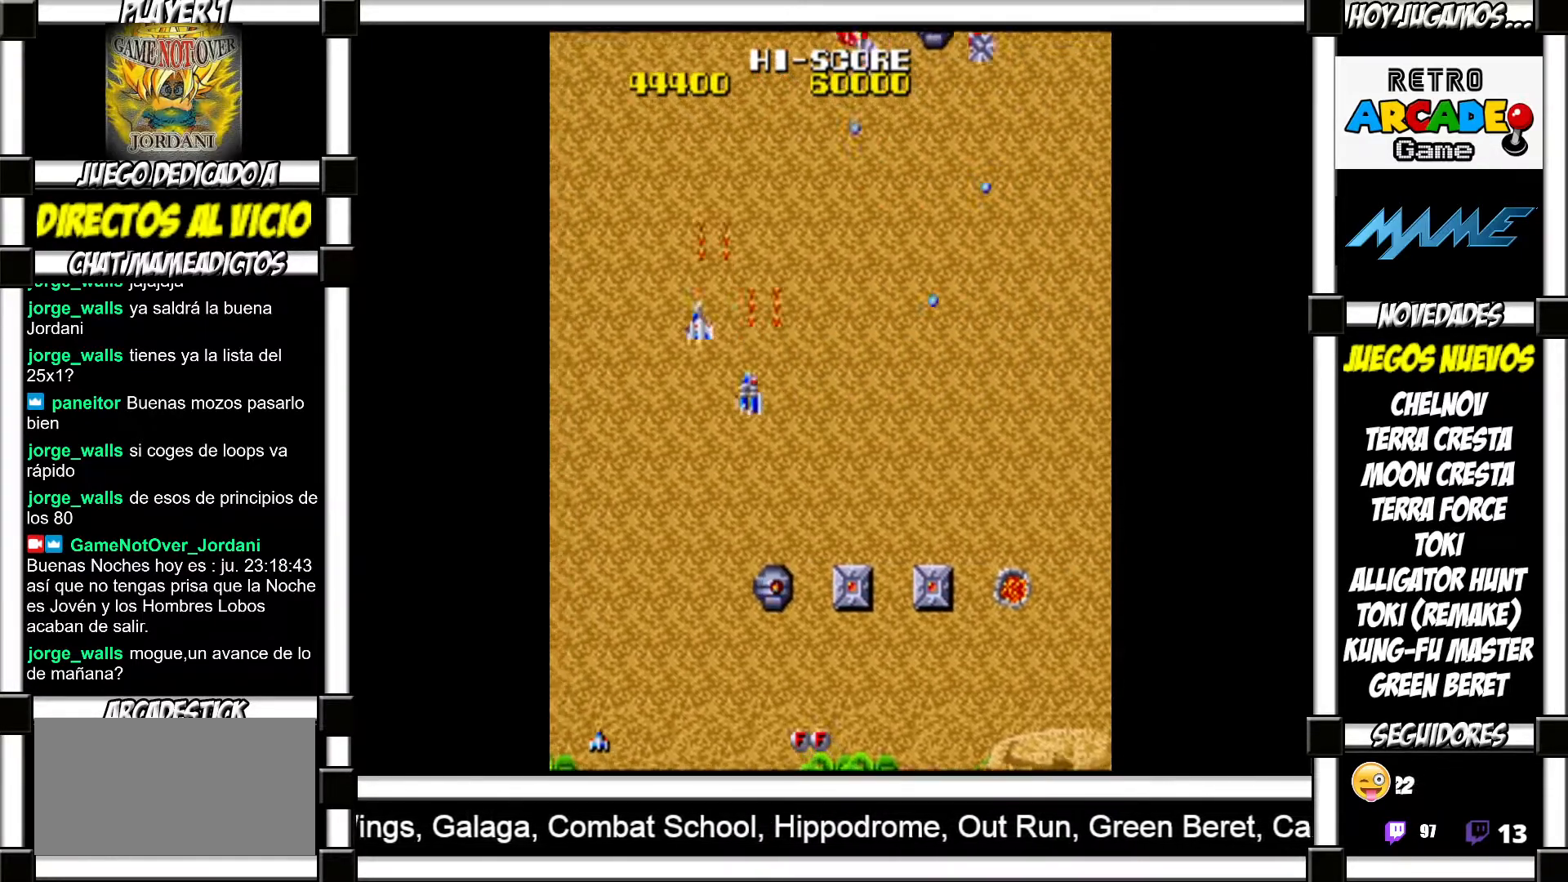
{"buttons": [], "events": [[67, "SQUARE", "down"], [117, "SQUARE", "up"], [217, "SQUARE", "down"], [267, "SQUARE", "up"], [367, "SQUARE", "down"], [417, "SQUARE", "up"]]}
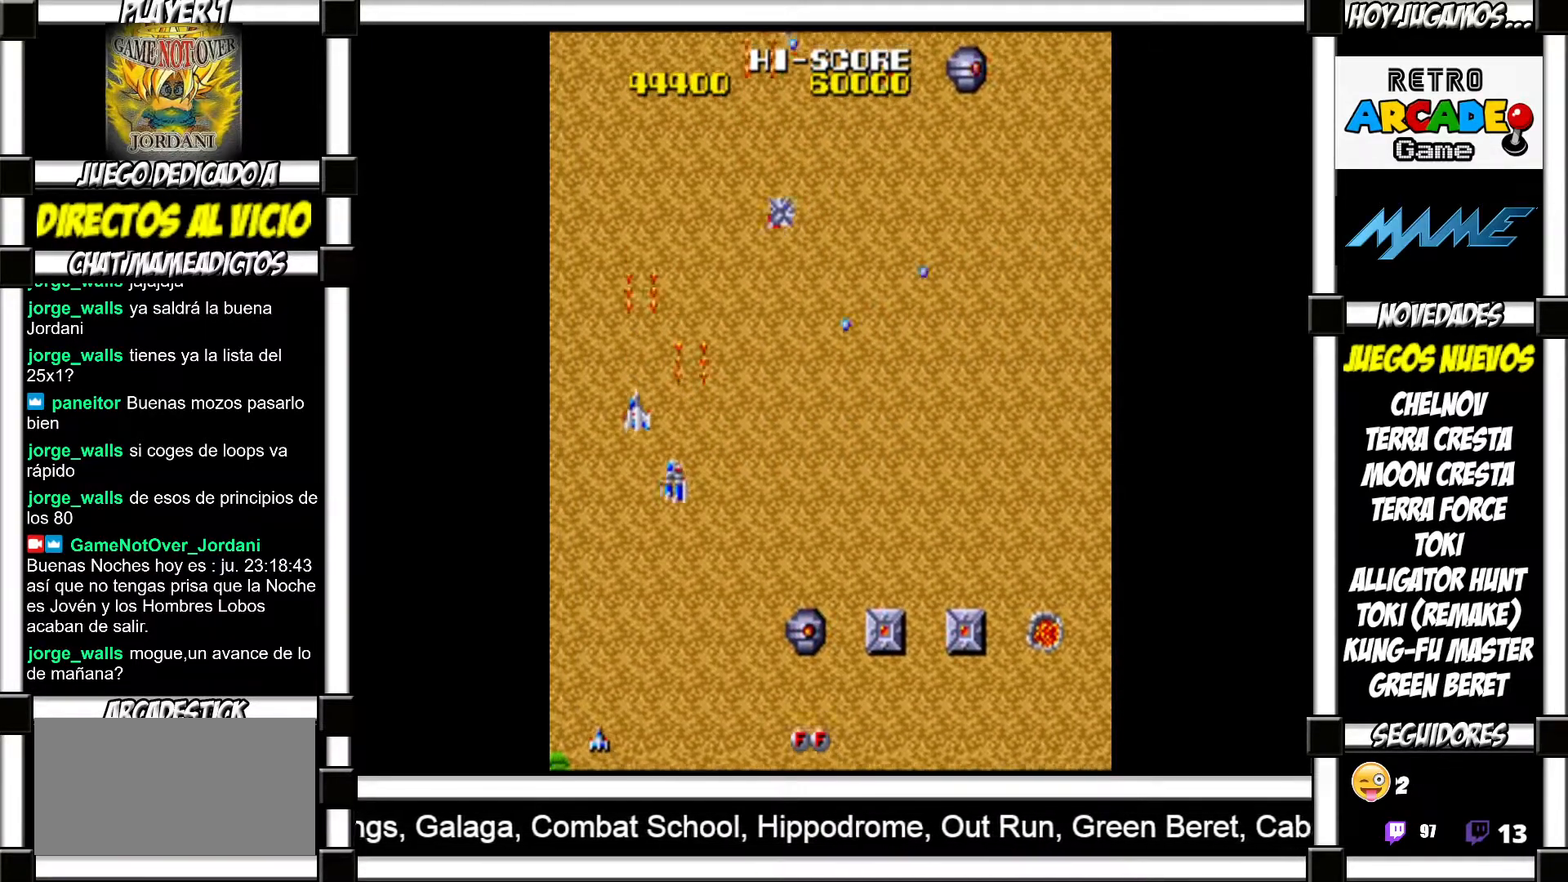
{"buttons": [], "events": [[33, "SQUARE", "down"], [67, "SQUARE", "up"], [167, "SQUARE", "down"], [200, "SQUARE", "up"], [317, "SQUARE", "down"], [333, "SQUARE", "up"], [433, "SQUARE", "down"], [467, "SQUARE", "up"]]}
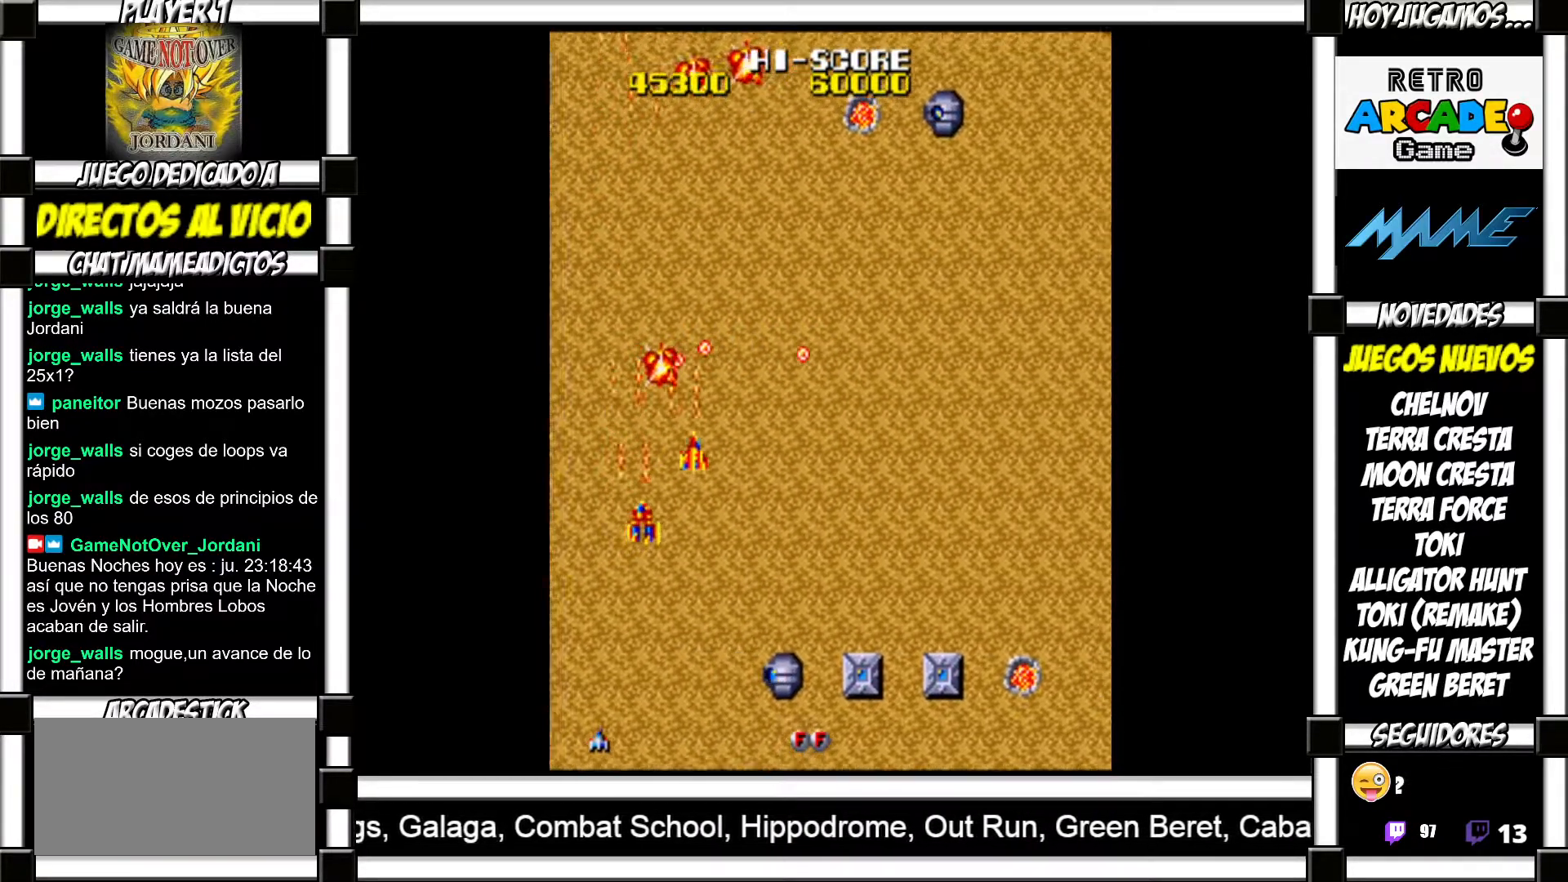
{"buttons": ["SQUARE"], "events": [[83, "SQUARE", "down"], [133, "SQUARE", "up"], [217, "SQUARE", "down"], [267, "SQUARE", "up"], [383, "SQUARE", "down"], [417, "SQUARE", "up"], [500, "SQUARE", "down"]]}
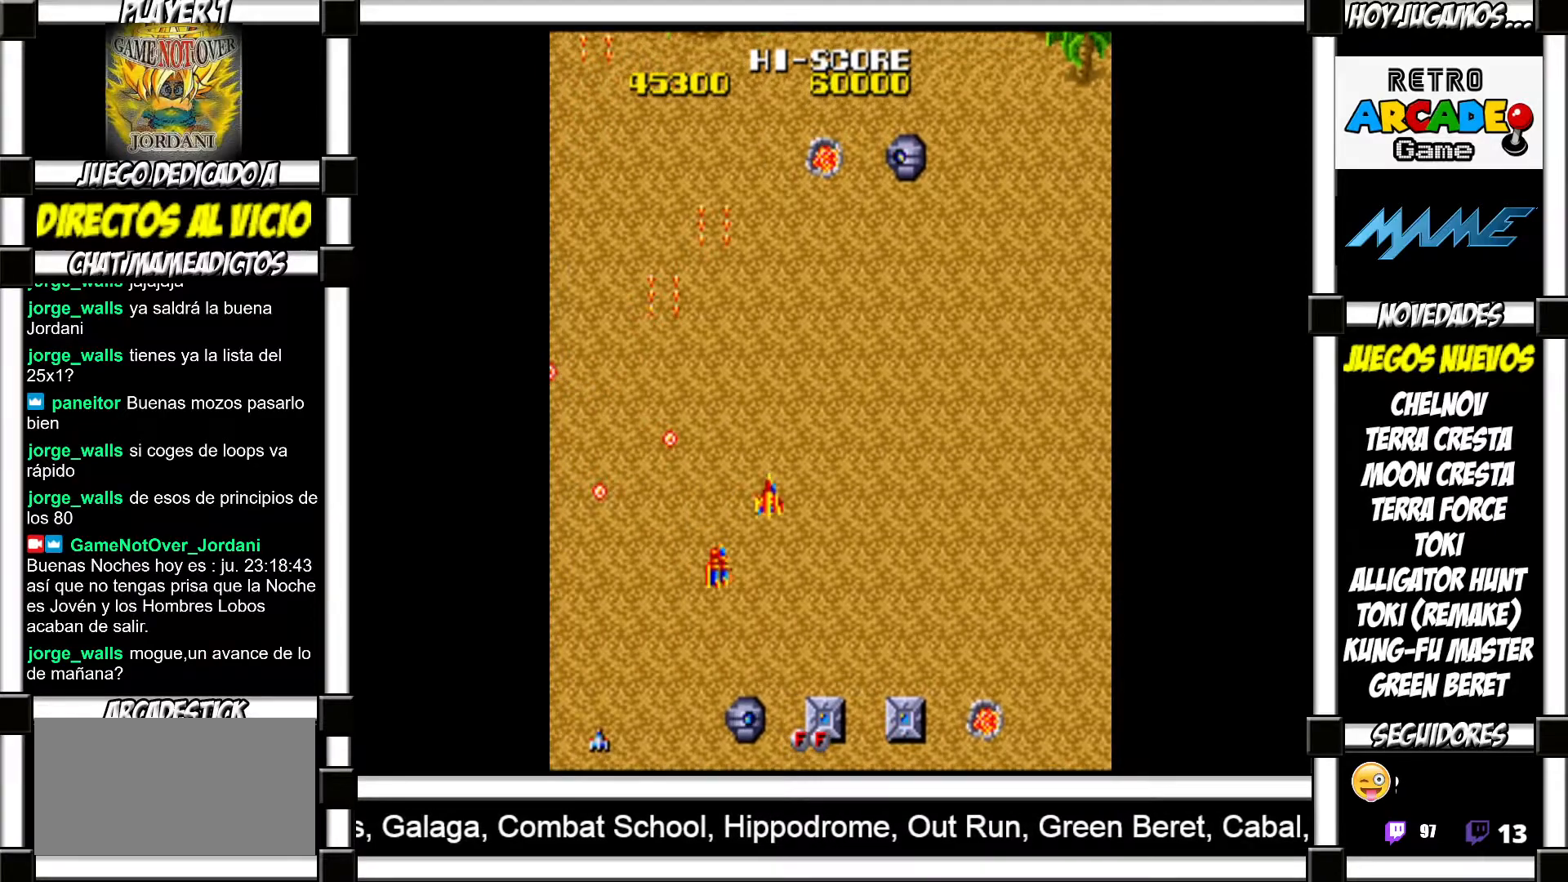
{"buttons": [], "events": [[50, "SQUARE", "up"], [150, "SQUARE", "down"], [217, "SQUARE", "up"], [250, "SQUARE", "down"], [300, "SQUARE", "up"], [383, "SQUARE", "down"], [450, "SQUARE", "up"]]}
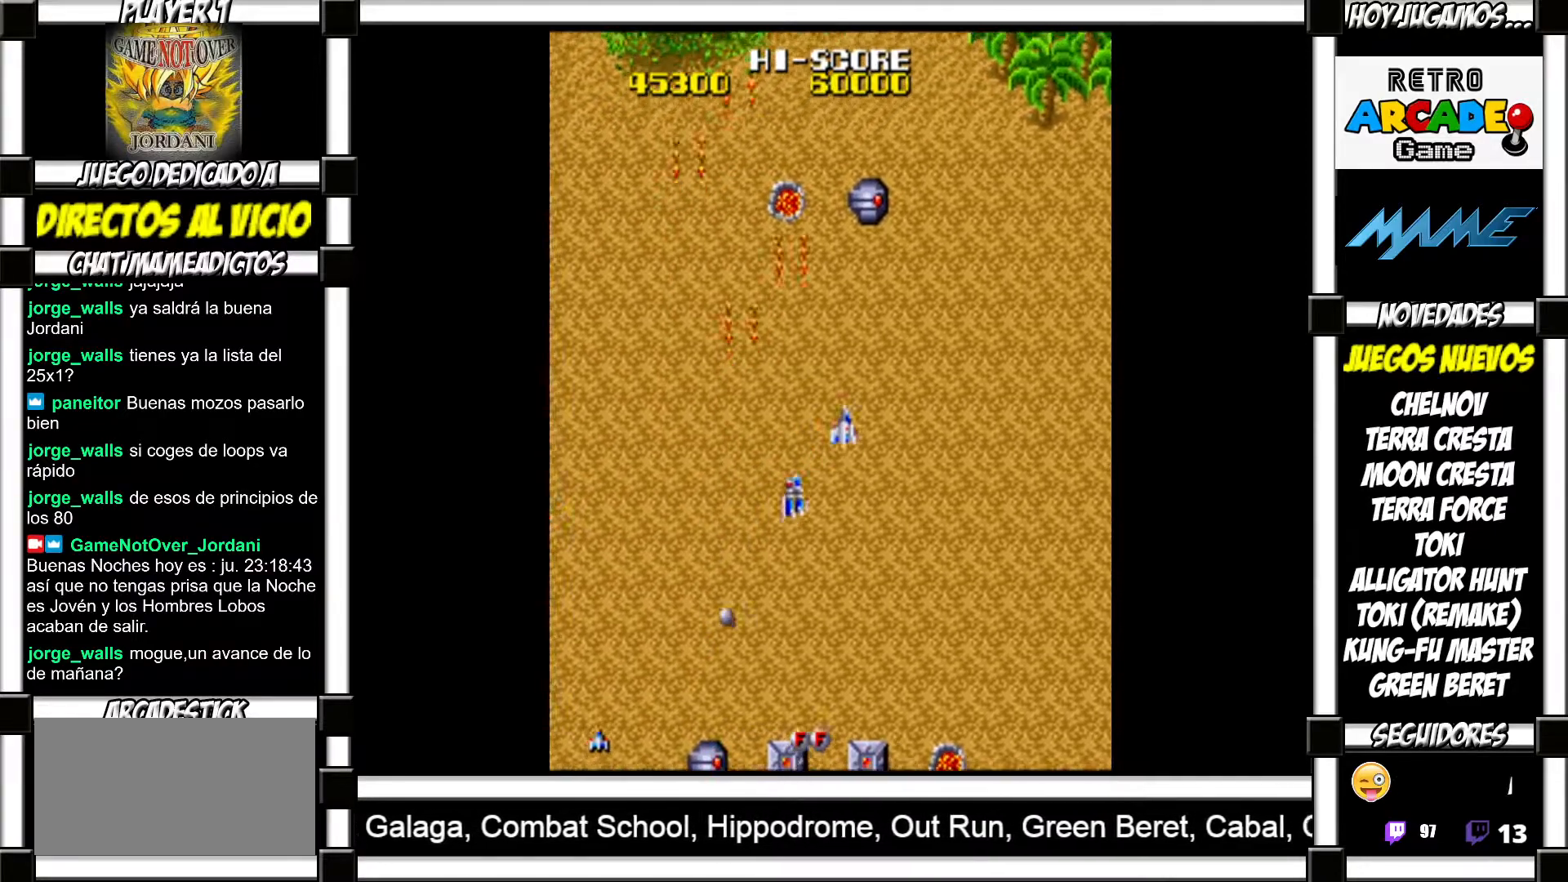
{"buttons": ["SQUARE"], "events": [[33, "SQUARE", "down"], [100, "SQUARE", "up"], [200, "SQUARE", "down"], [233, "SQUARE", "up"], [333, "SQUARE", "down"], [383, "SQUARE", "up"], [500, "SQUARE", "down"]]}
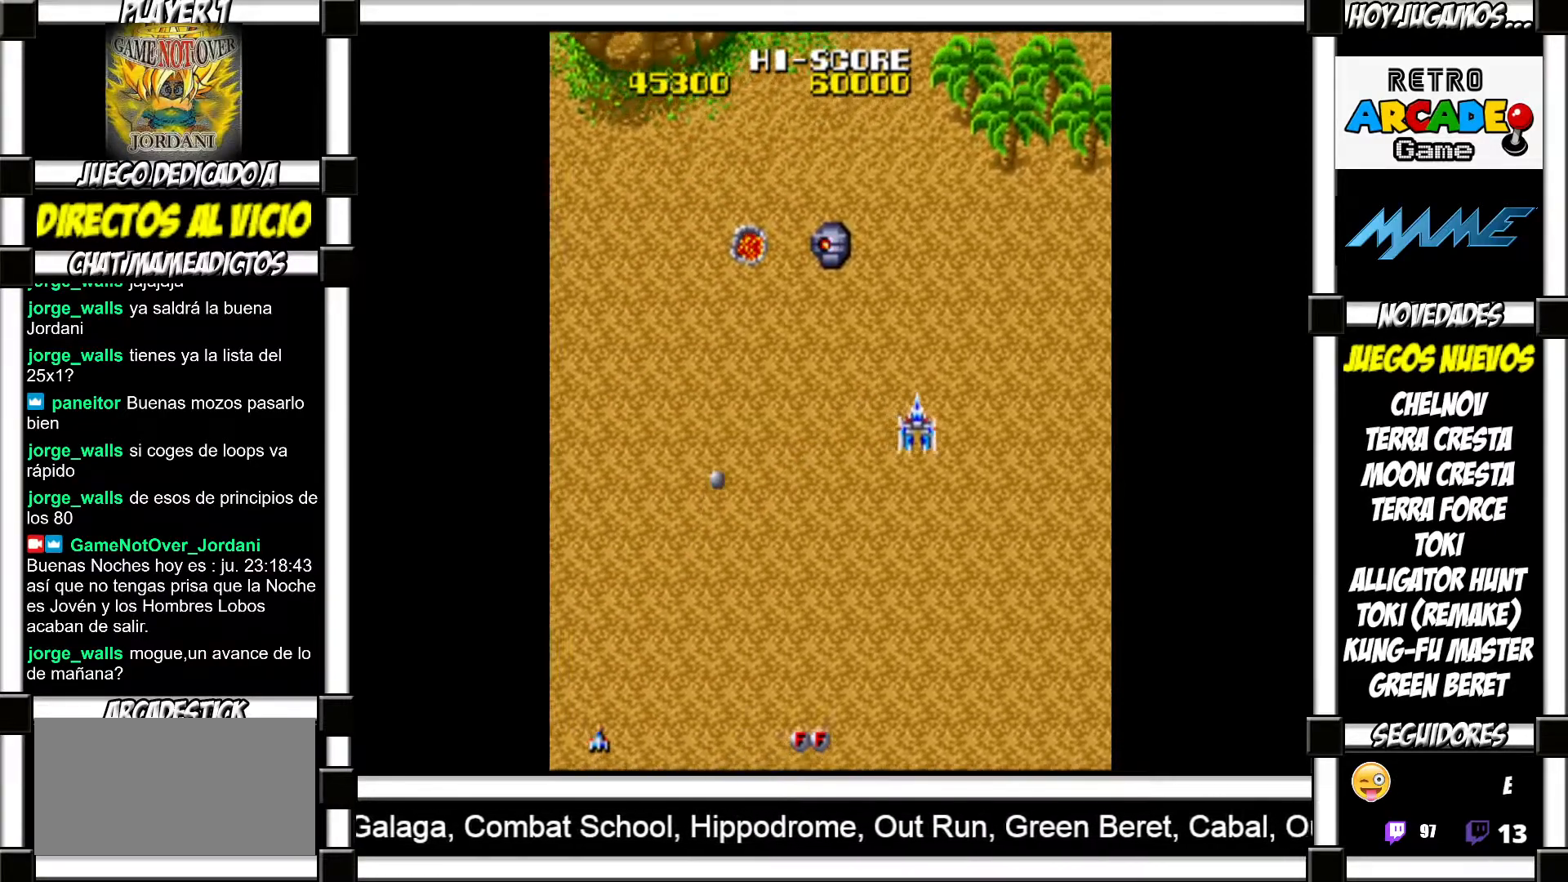
{"buttons": [], "events": [[50, "SQUARE", "up"], [150, "SQUARE", "down"], [200, "SQUARE", "up"]]}
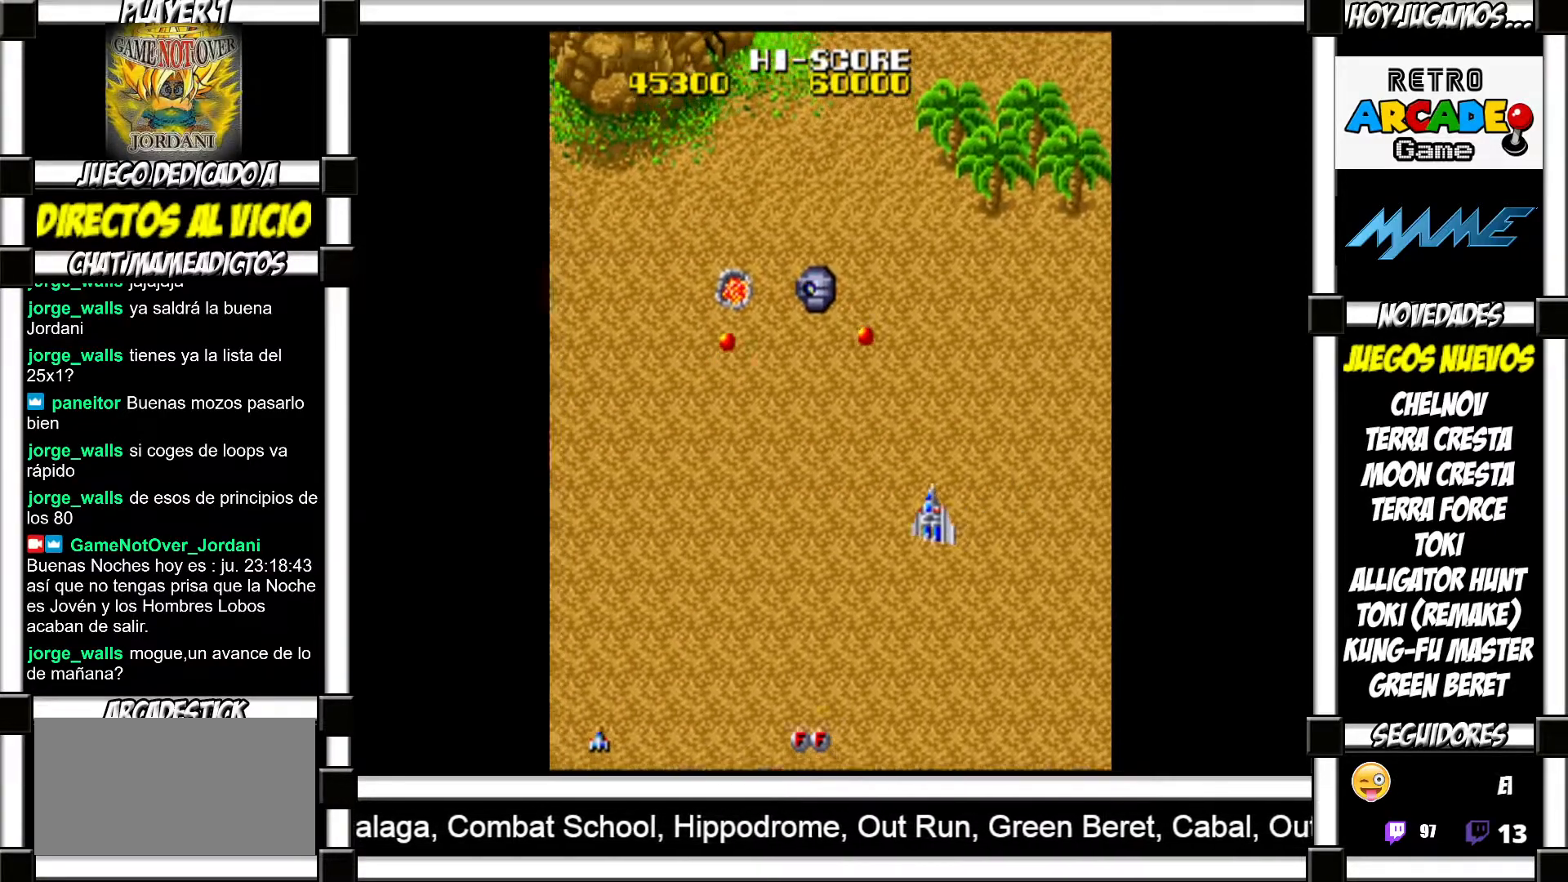
{"buttons": [], "events": []}
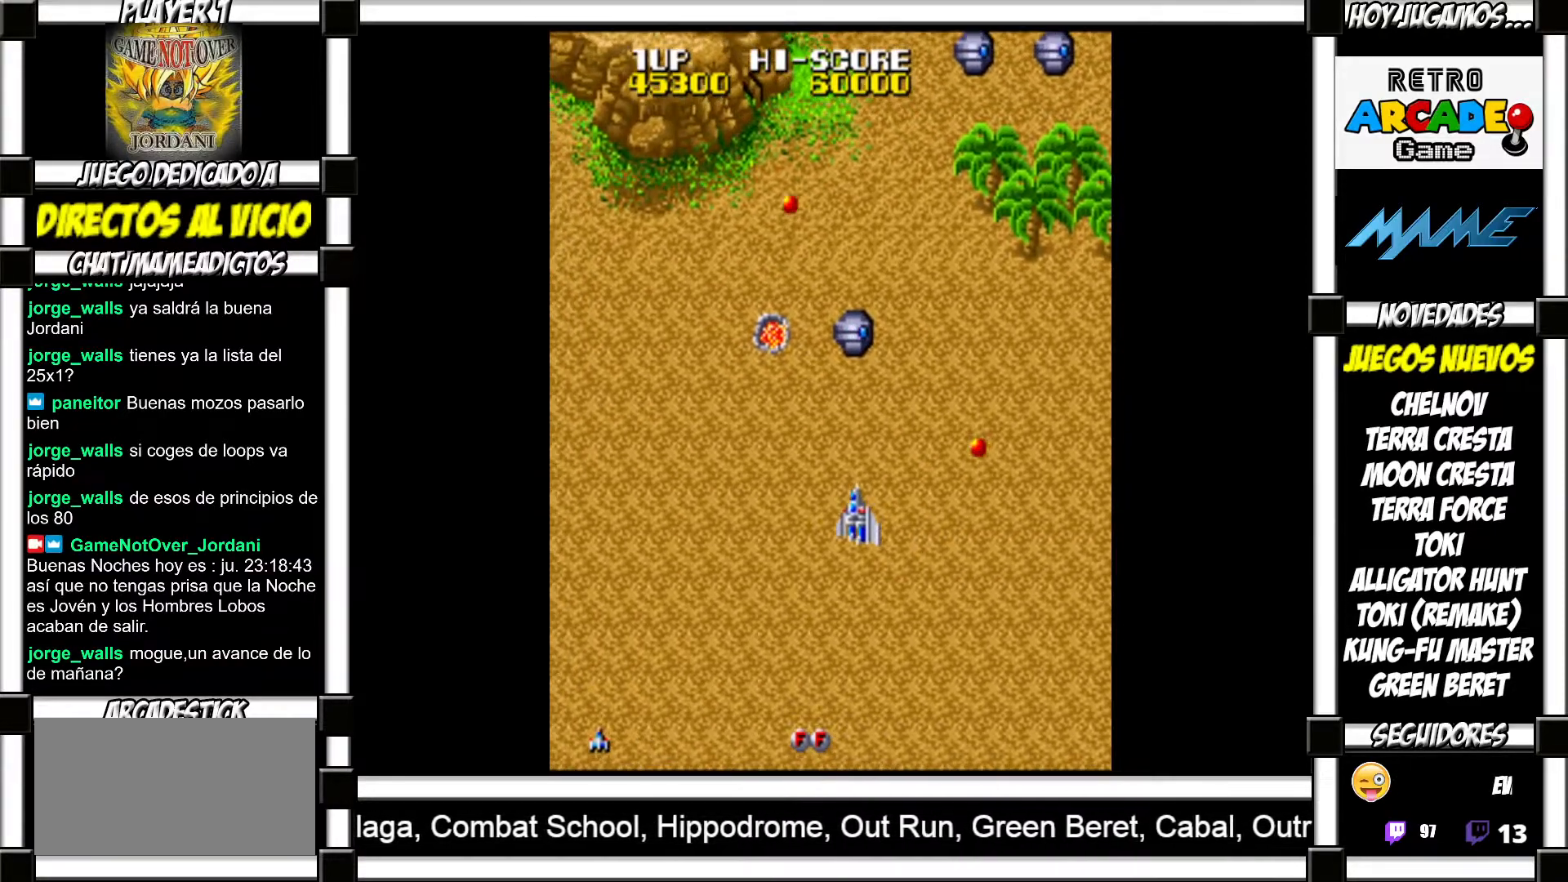
{"buttons": [], "events": [[133, "SQUARE", "down"], [217, "SQUARE", "up"]]}
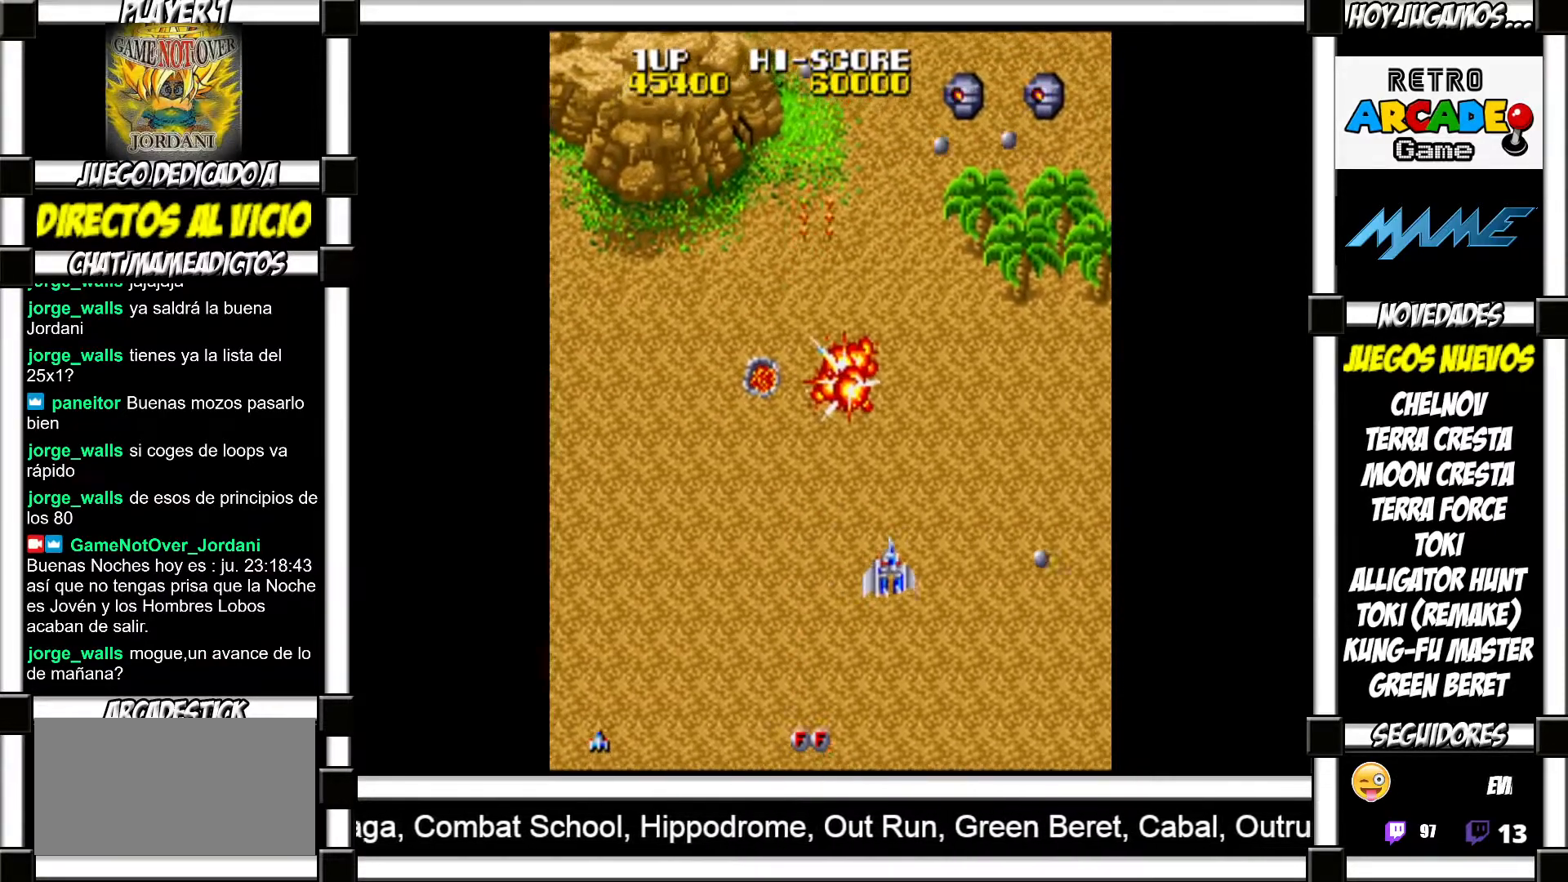
{"buttons": [], "events": [[350, "SQUARE", "down"], [417, "SQUARE", "up"]]}
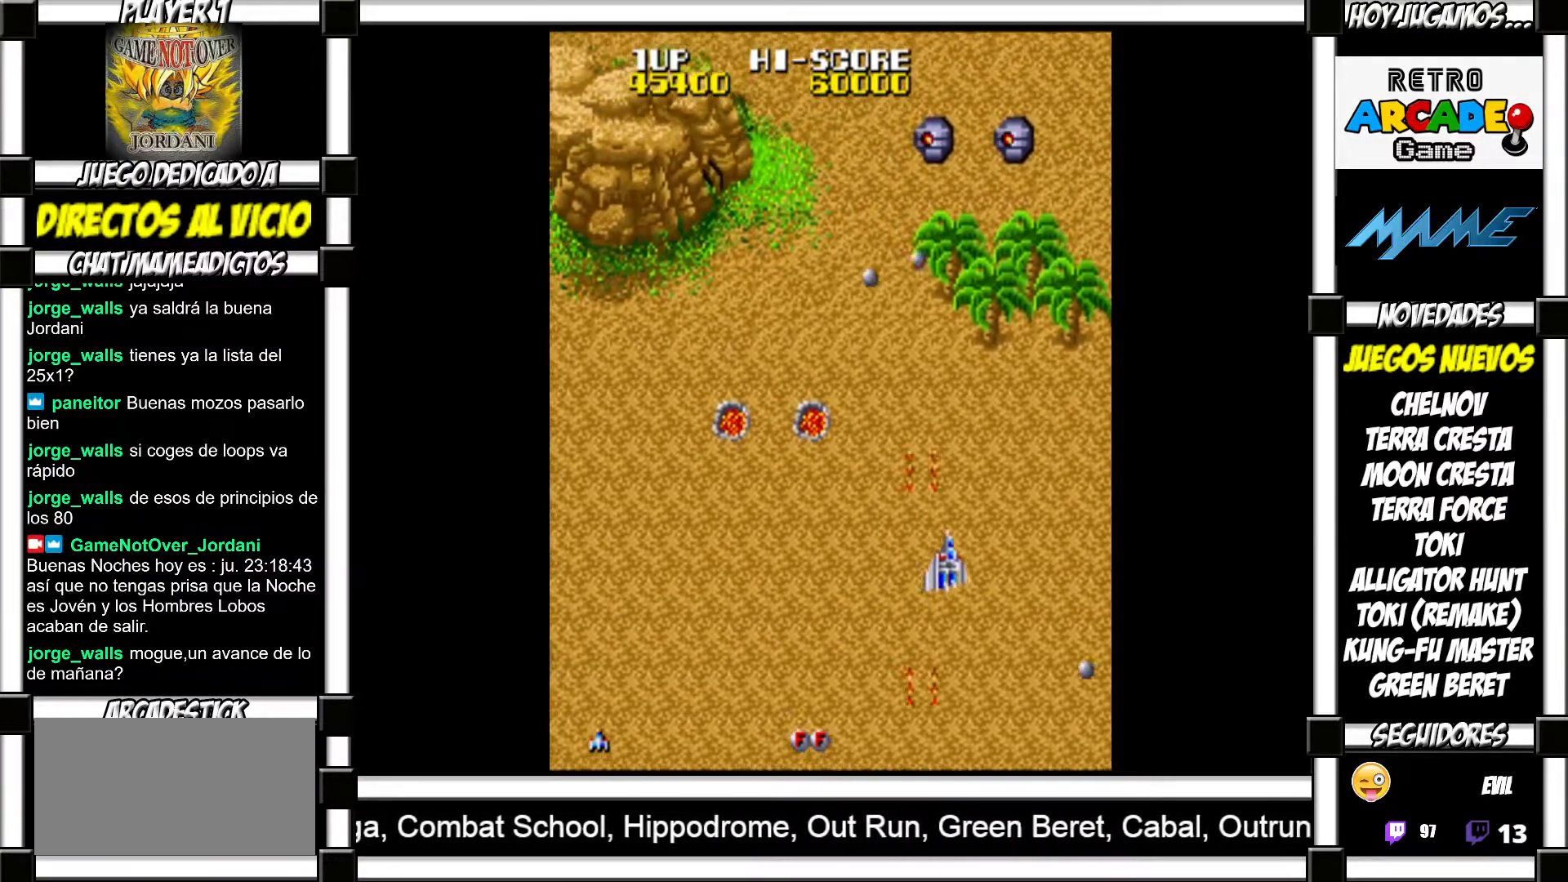
{"buttons": [], "events": [[17, "SQUARE", "down"], [67, "SQUARE", "up"], [283, "SQUARE", "down"], [333, "SQUARE", "up"], [433, "SQUARE", "down"], [483, "SQUARE", "up"]]}
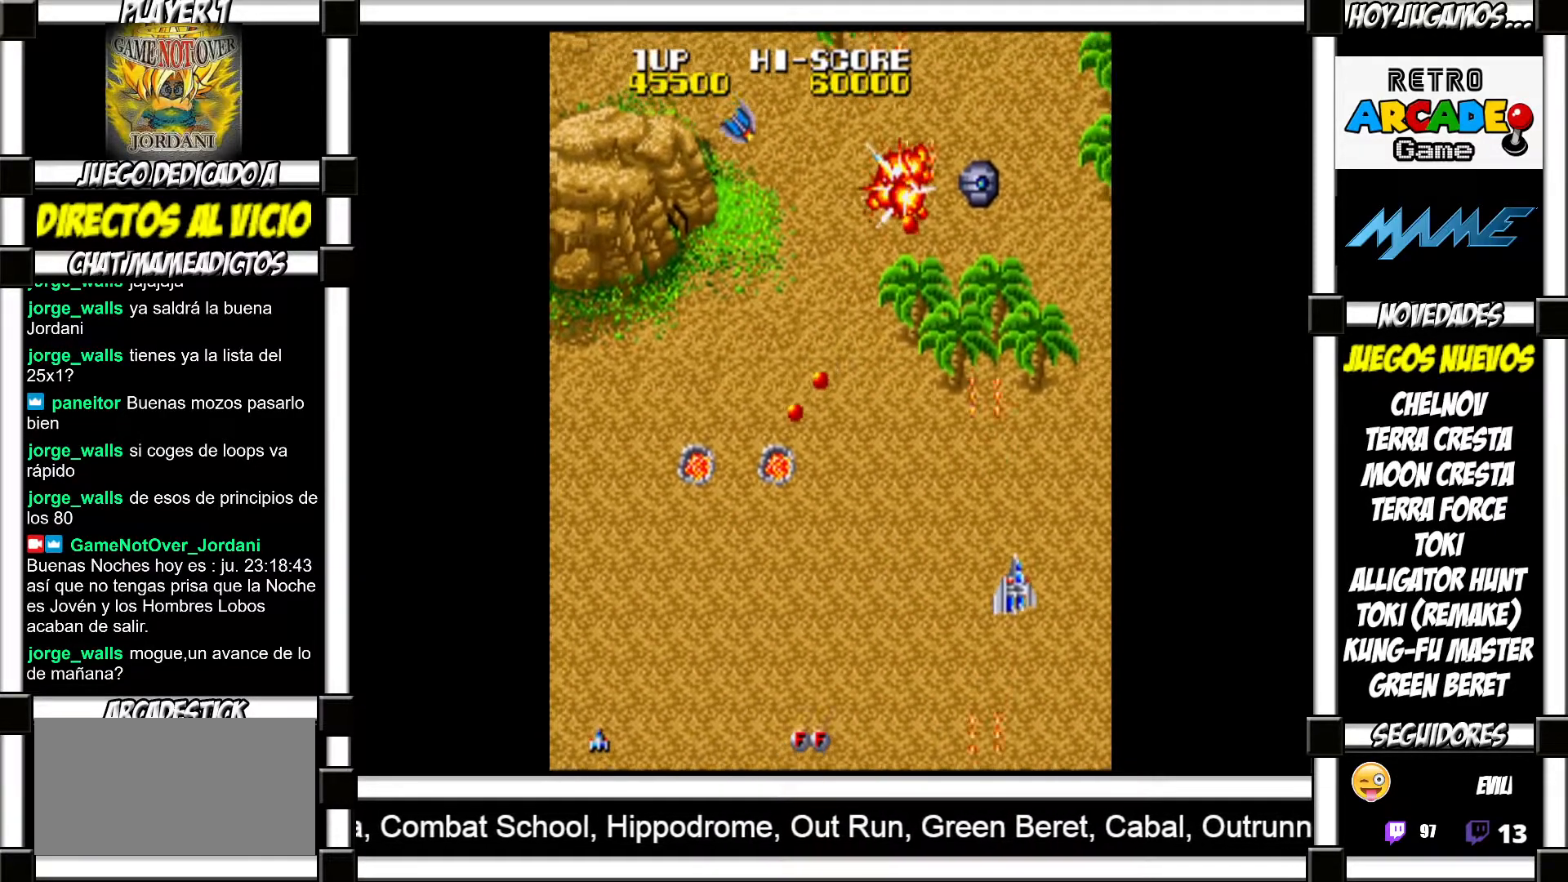
{"buttons": [], "events": [[67, "SQUARE", "down"], [133, "SQUARE", "up"], [233, "SQUARE", "down"], [300, "SQUARE", "up"], [400, "SQUARE", "down"], [433, "SQUARE", "up"]]}
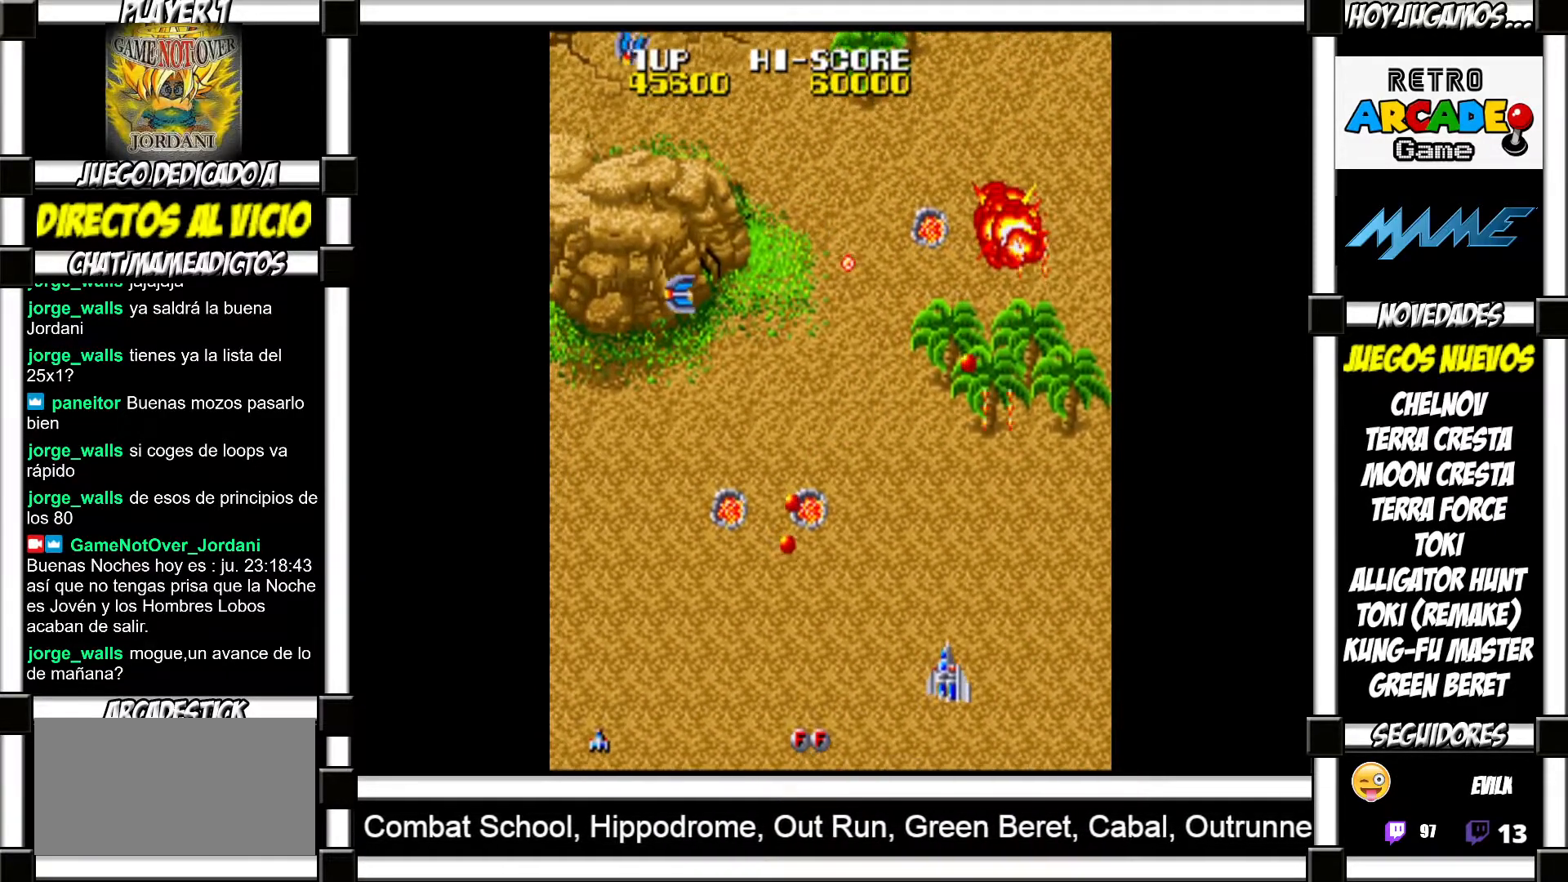
{"buttons": [], "events": [[33, "SQUARE", "down"], [83, "SQUARE", "up"], [183, "SQUARE", "down"], [233, "SQUARE", "up"], [317, "SQUARE", "down"], [350, "SQUARE", "up"], [433, "SQUARE", "down"], [483, "SQUARE", "up"]]}
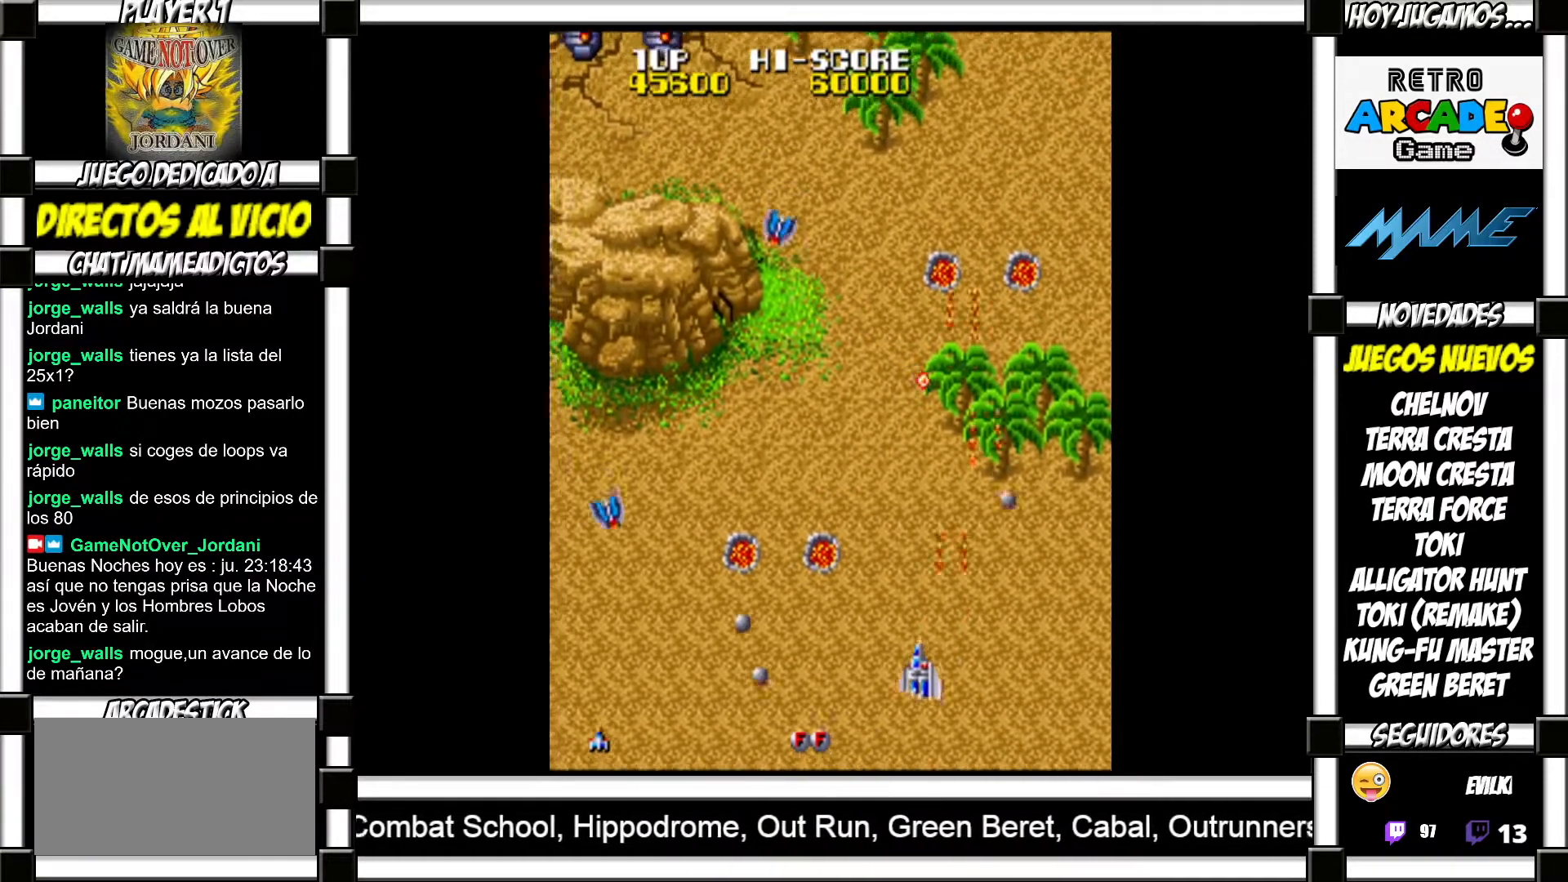
{"buttons": ["SQUARE"], "events": [[67, "SQUARE", "down"], [117, "SQUARE", "up"], [333, "SQUARE", "down"], [383, "SQUARE", "up"], [467, "SQUARE", "down"]]}
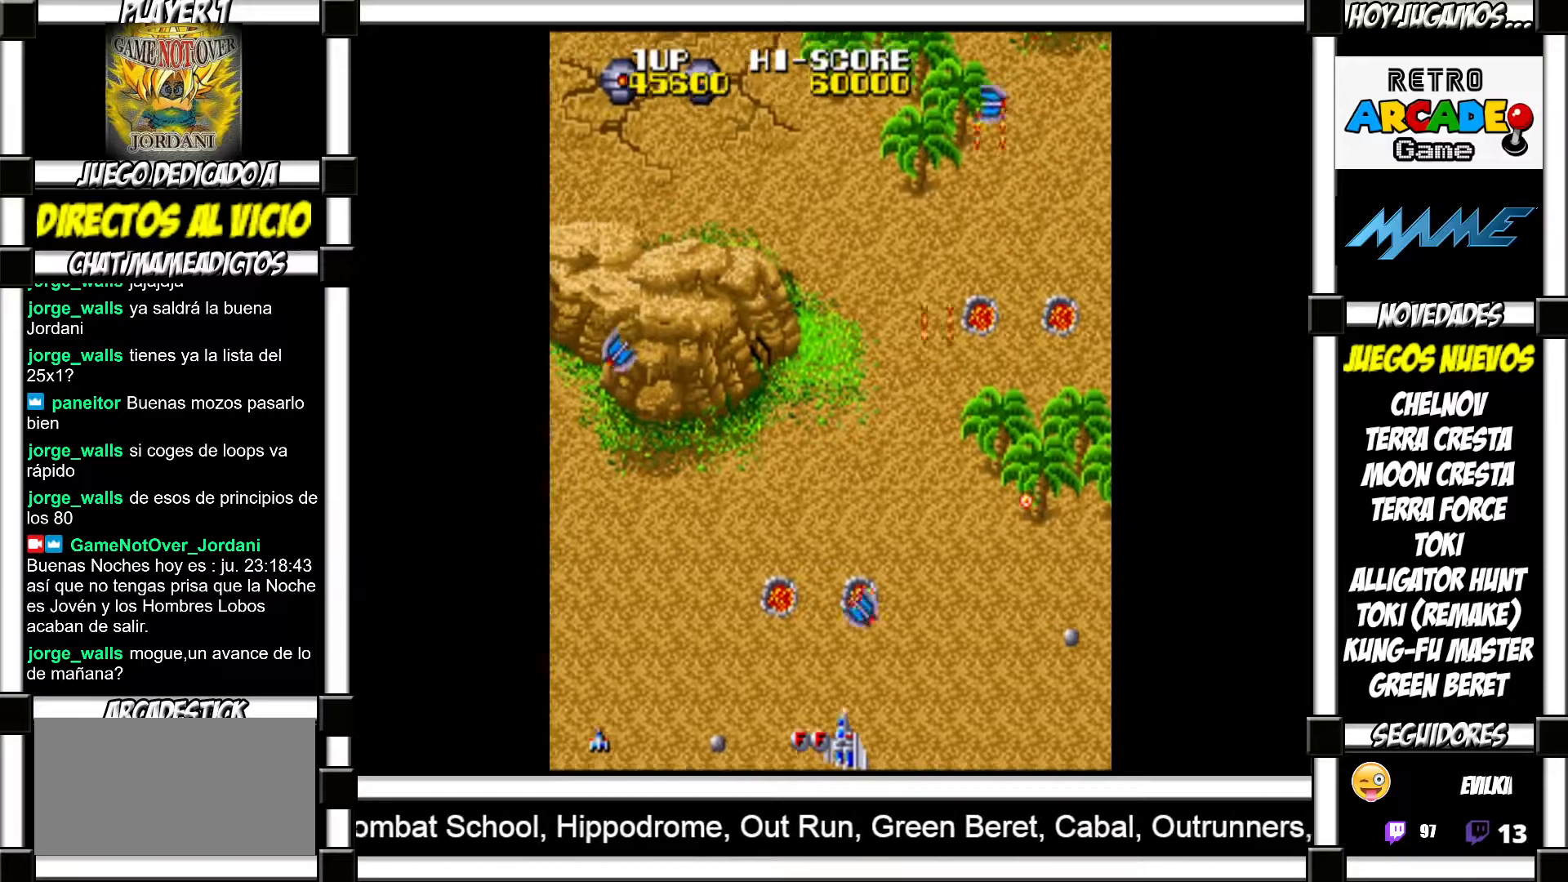
{"buttons": ["SQUARE"], "events": [[17, "SQUARE", "up"], [100, "SQUARE", "down"], [150, "SQUARE", "up"], [233, "SQUARE", "down"], [283, "SQUARE", "up"], [367, "SQUARE", "down"], [417, "SQUARE", "up"], [483, "SQUARE", "down"]]}
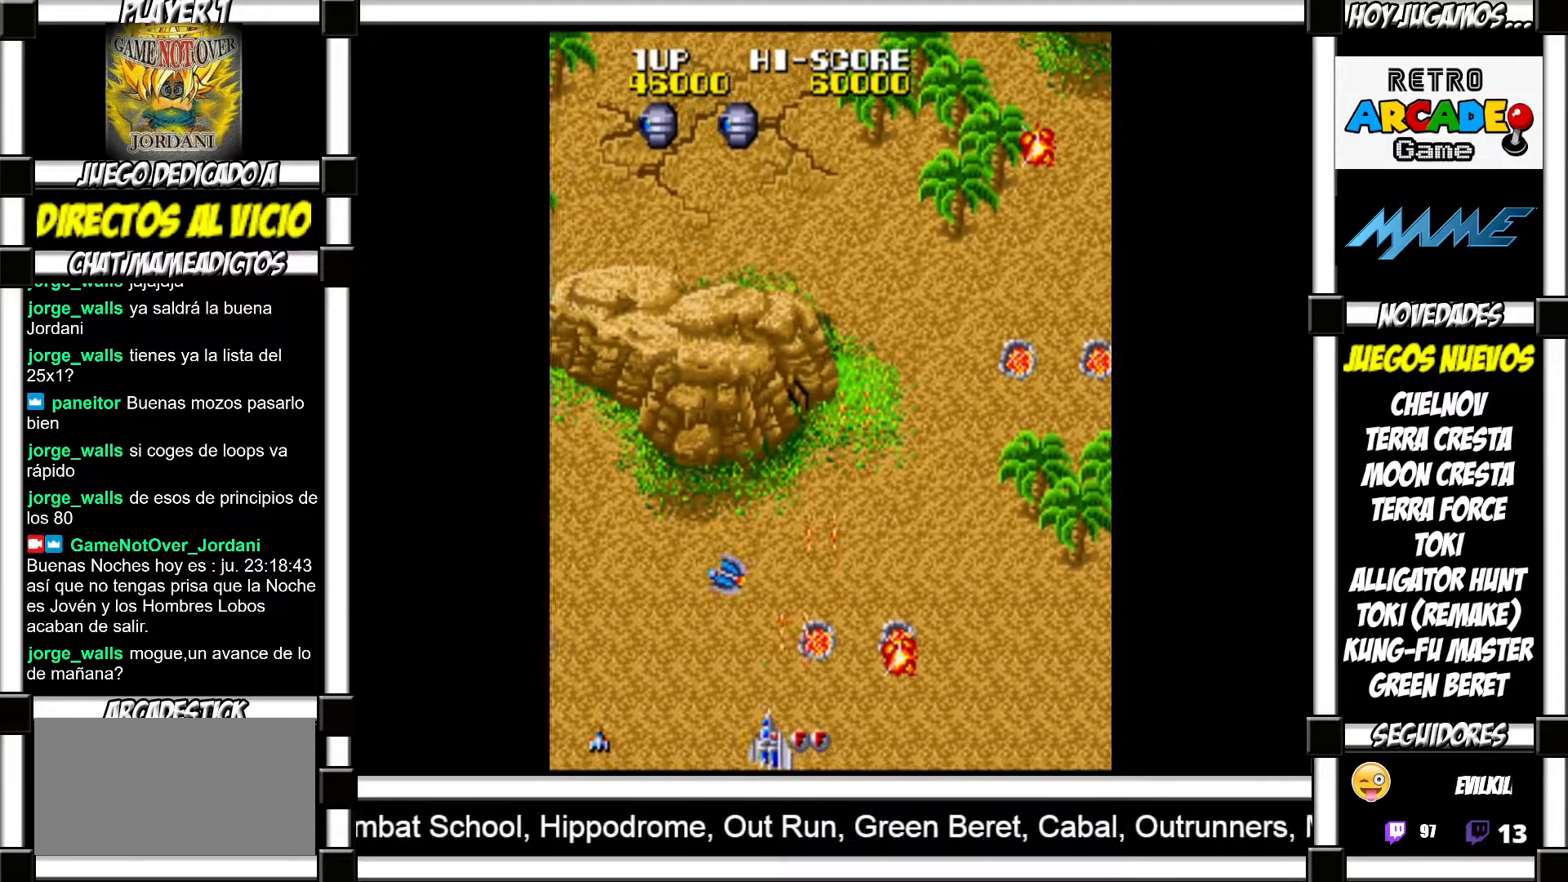
{"buttons": [], "events": [[50, "SQUARE", "up"], [117, "SQUARE", "down"], [183, "SQUARE", "up"], [267, "SQUARE", "down"], [317, "SQUARE", "up"], [417, "SQUARE", "down"], [450, "SQUARE", "up"]]}
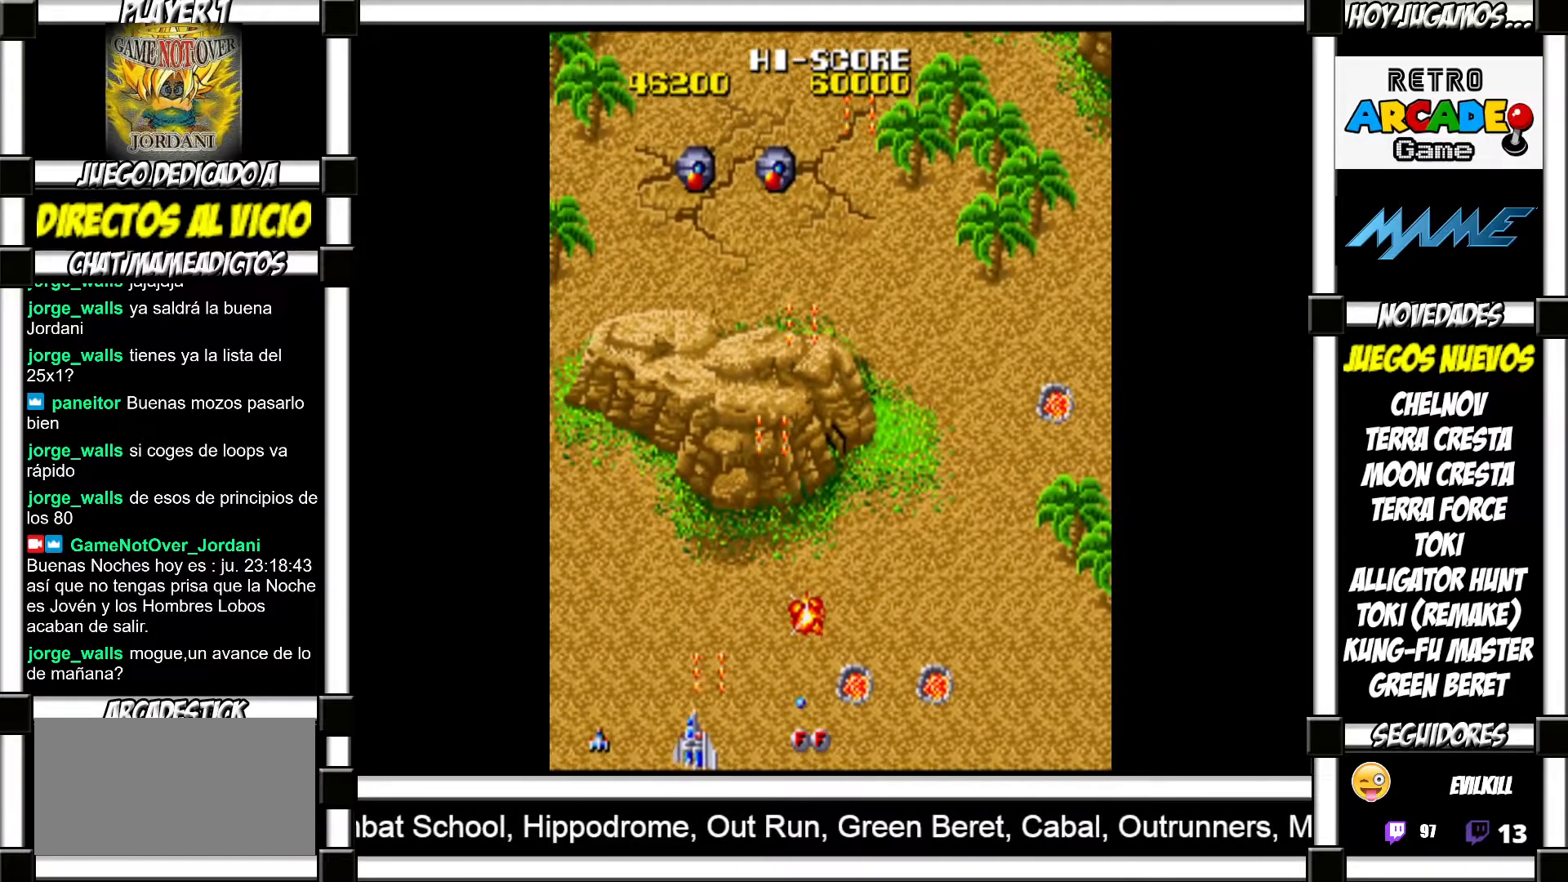
{"buttons": ["SQUARE"], "events": [[33, "SQUARE", "down"], [83, "SQUARE", "up"], [200, "SQUARE", "down"], [233, "SQUARE", "up"], [317, "SQUARE", "down"], [367, "SQUARE", "up"], [467, "SQUARE", "down"]]}
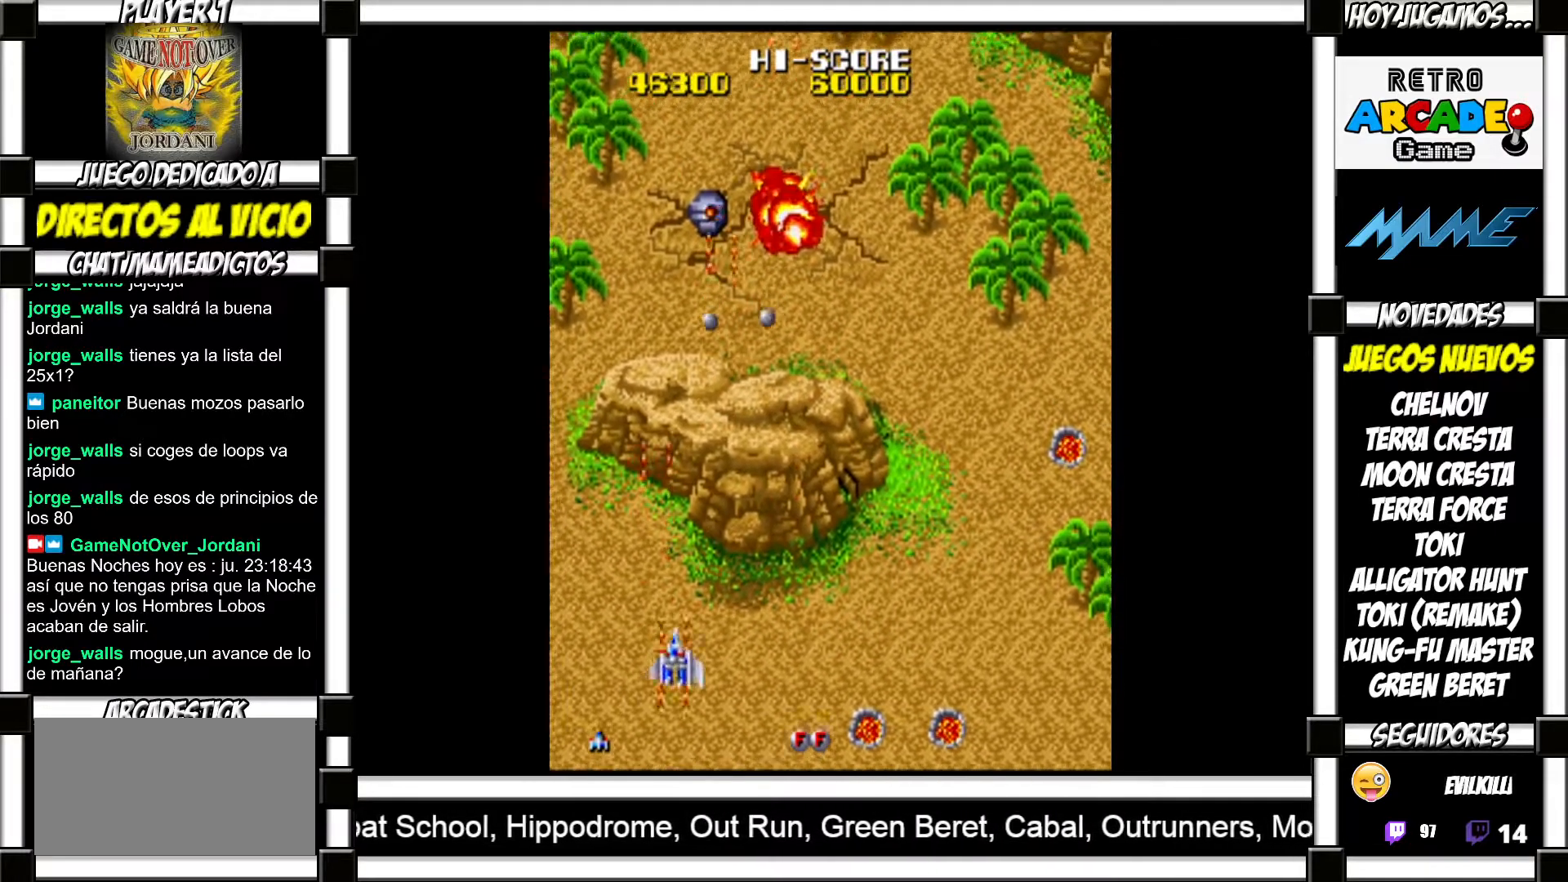
{"buttons": [], "events": [[17, "SQUARE", "up"], [100, "SQUARE", "down"], [150, "SQUARE", "up"], [267, "SQUARE", "down"], [300, "SQUARE", "up"], [417, "SQUARE", "down"], [467, "SQUARE", "up"]]}
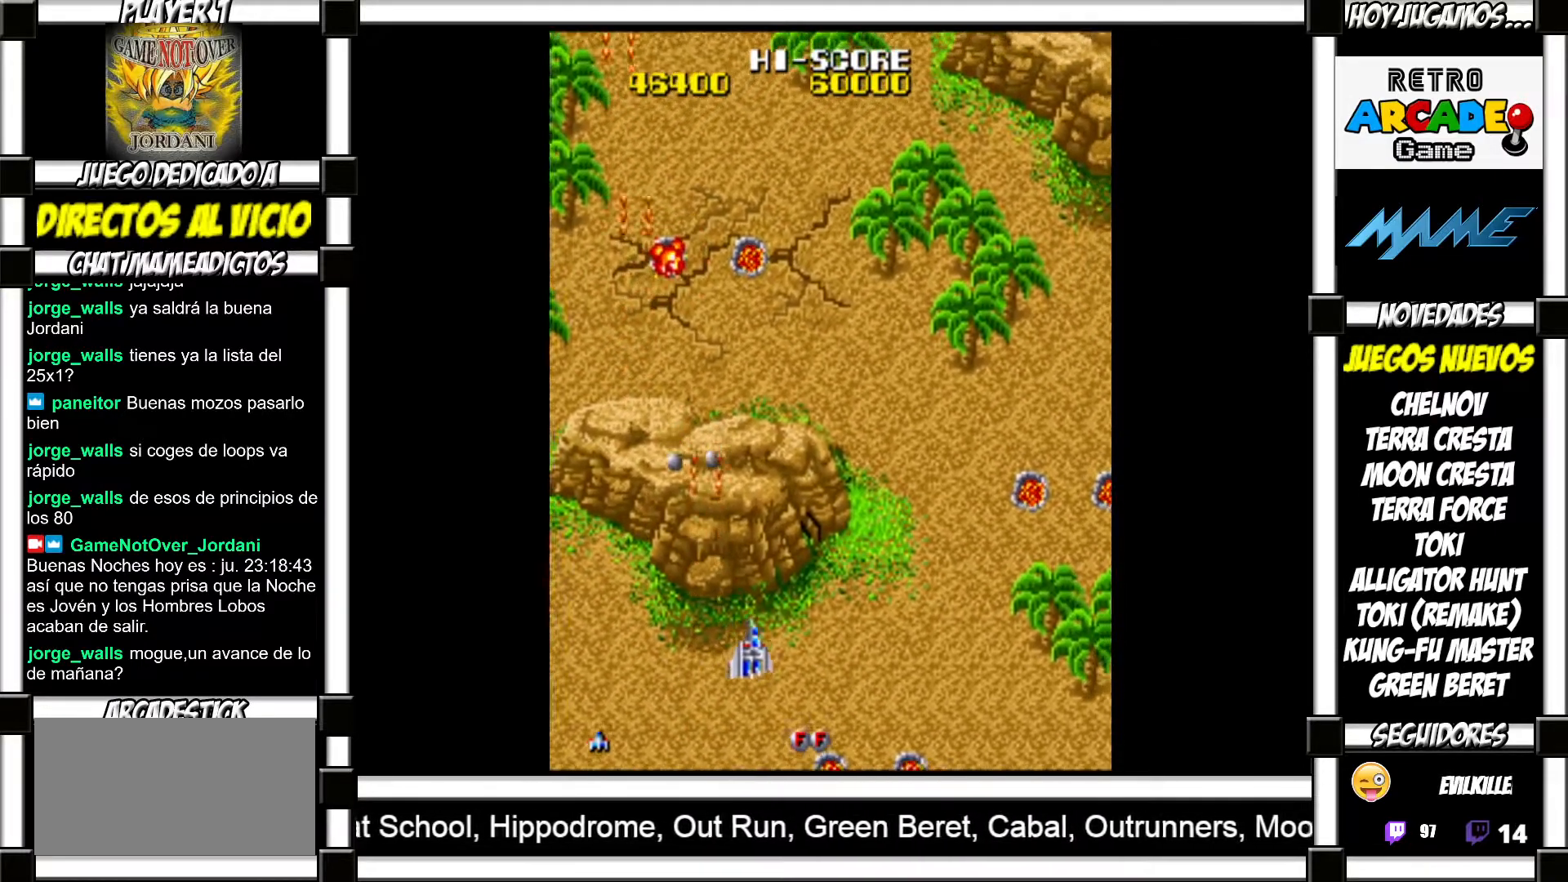
{"buttons": ["SQUARE"], "events": [[83, "SQUARE", "down"], [117, "SQUARE", "up"], [200, "SQUARE", "down"], [267, "SQUARE", "up"], [350, "SQUARE", "down"], [417, "SQUARE", "up"], [500, "SQUARE", "down"]]}
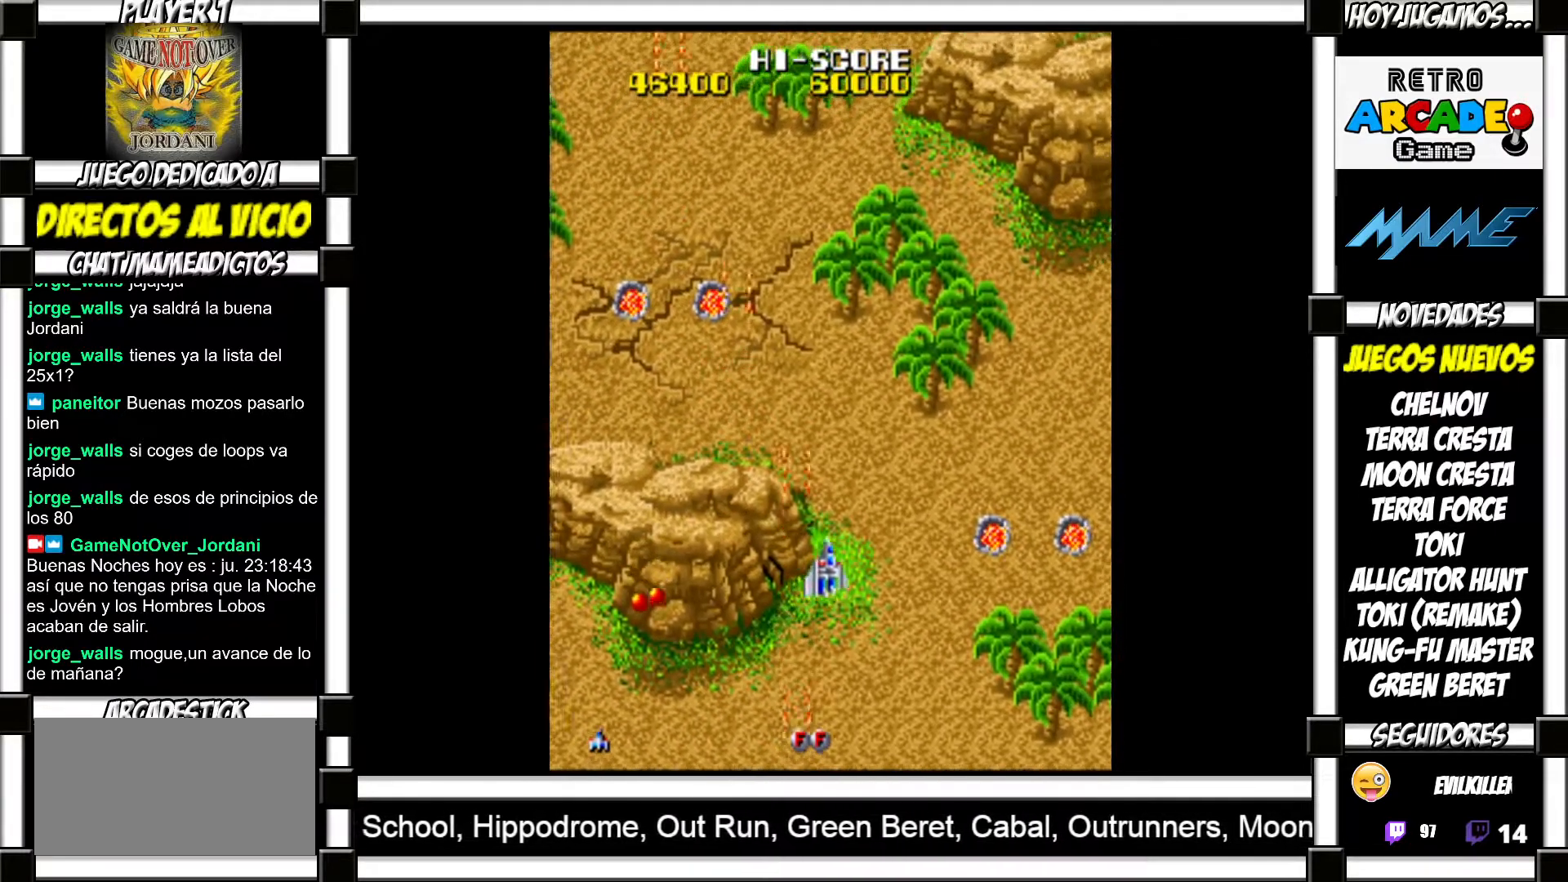
{"buttons": ["SQUARE"], "events": [[67, "SQUARE", "up"], [183, "SQUARE", "down"], [233, "SQUARE", "up"], [350, "SQUARE", "down"], [383, "SQUARE", "up"], [467, "SQUARE", "down"]]}
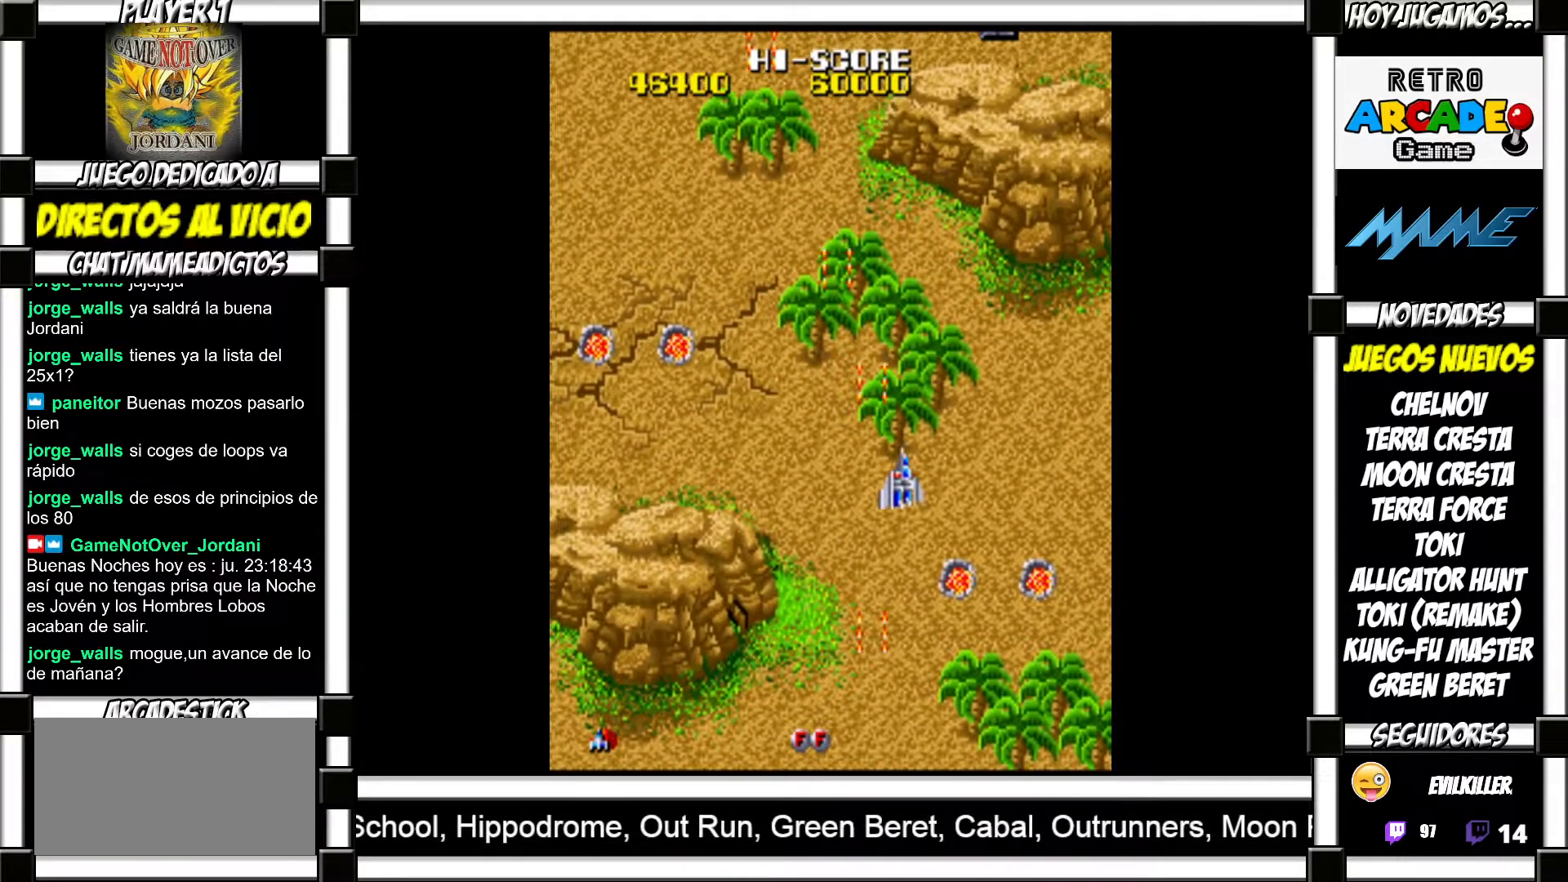
{"buttons": [], "events": [[33, "SQUARE", "up"], [217, "SQUARE", "down"], [250, "SQUARE", "up"], [333, "SQUARE", "down"], [367, "SQUARE", "up"], [450, "SQUARE", "down"], [500, "SQUARE", "up"]]}
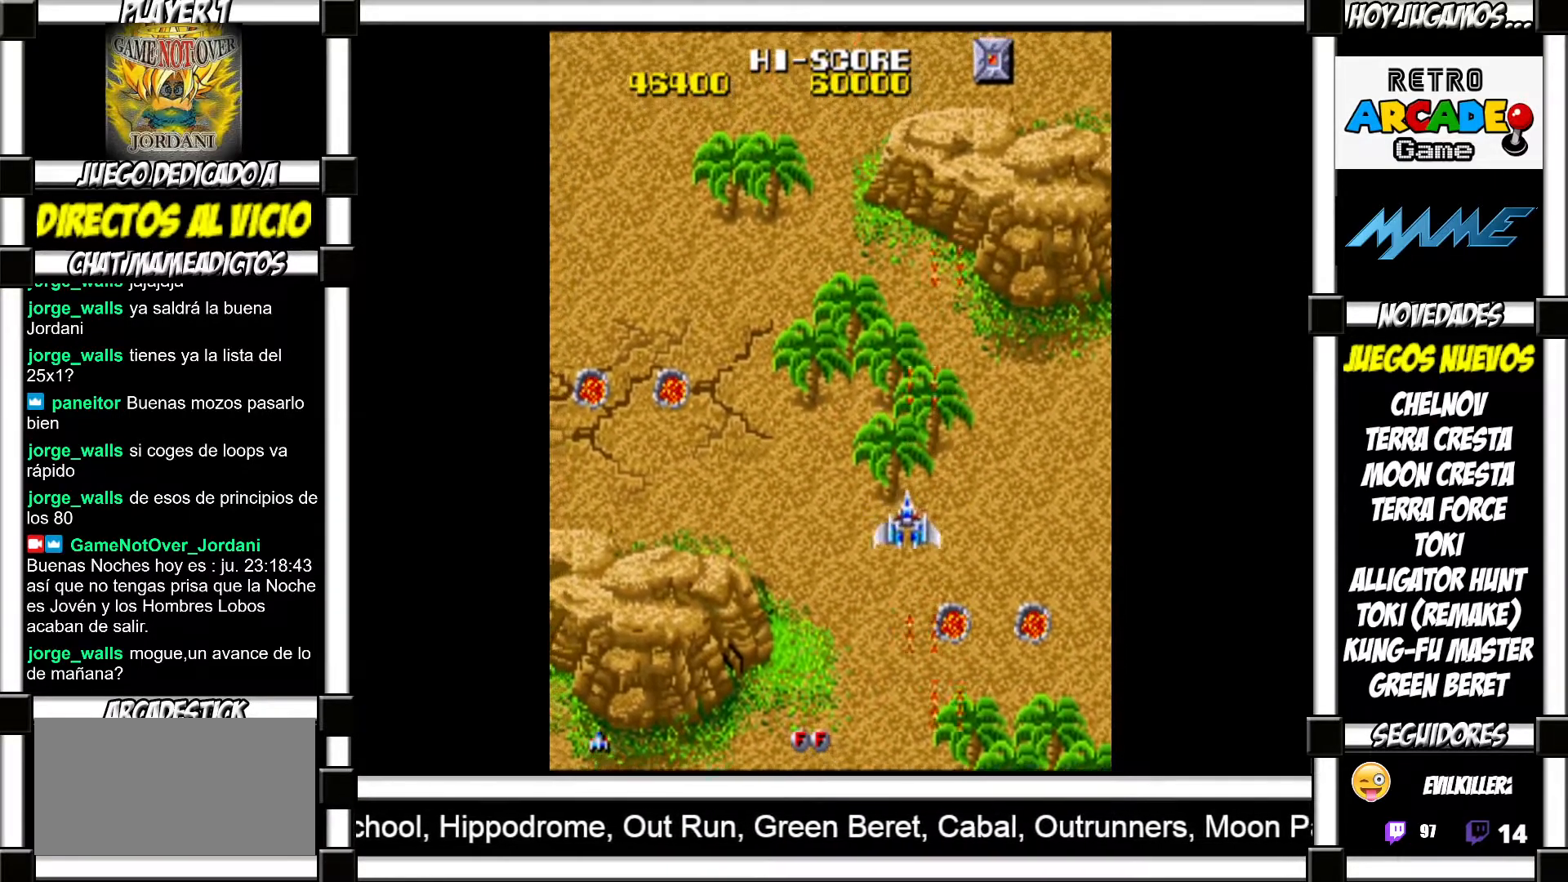
{"buttons": [], "events": [[117, "SQUARE", "down"], [150, "SQUARE", "up"], [233, "SQUARE", "down"], [267, "SQUARE", "up"], [383, "SQUARE", "down"], [417, "SQUARE", "up"]]}
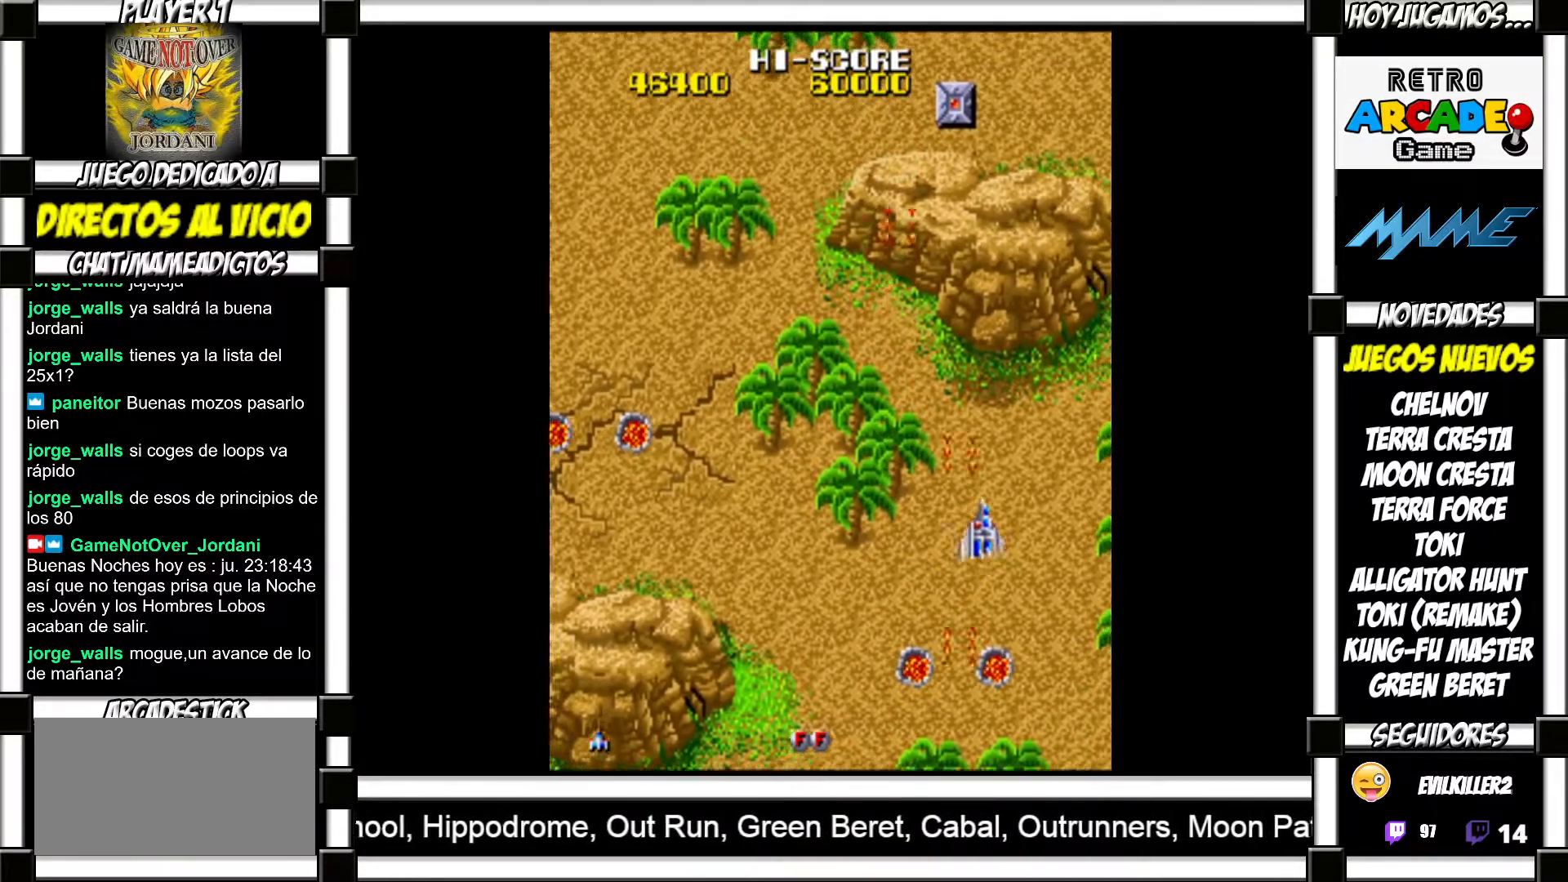
{"buttons": [], "events": [[17, "SQUARE", "down"], [67, "SQUARE", "up"], [150, "SQUARE", "down"], [200, "SQUARE", "up"], [283, "SQUARE", "down"], [333, "SQUARE", "up"], [417, "SQUARE", "down"], [483, "SQUARE", "up"]]}
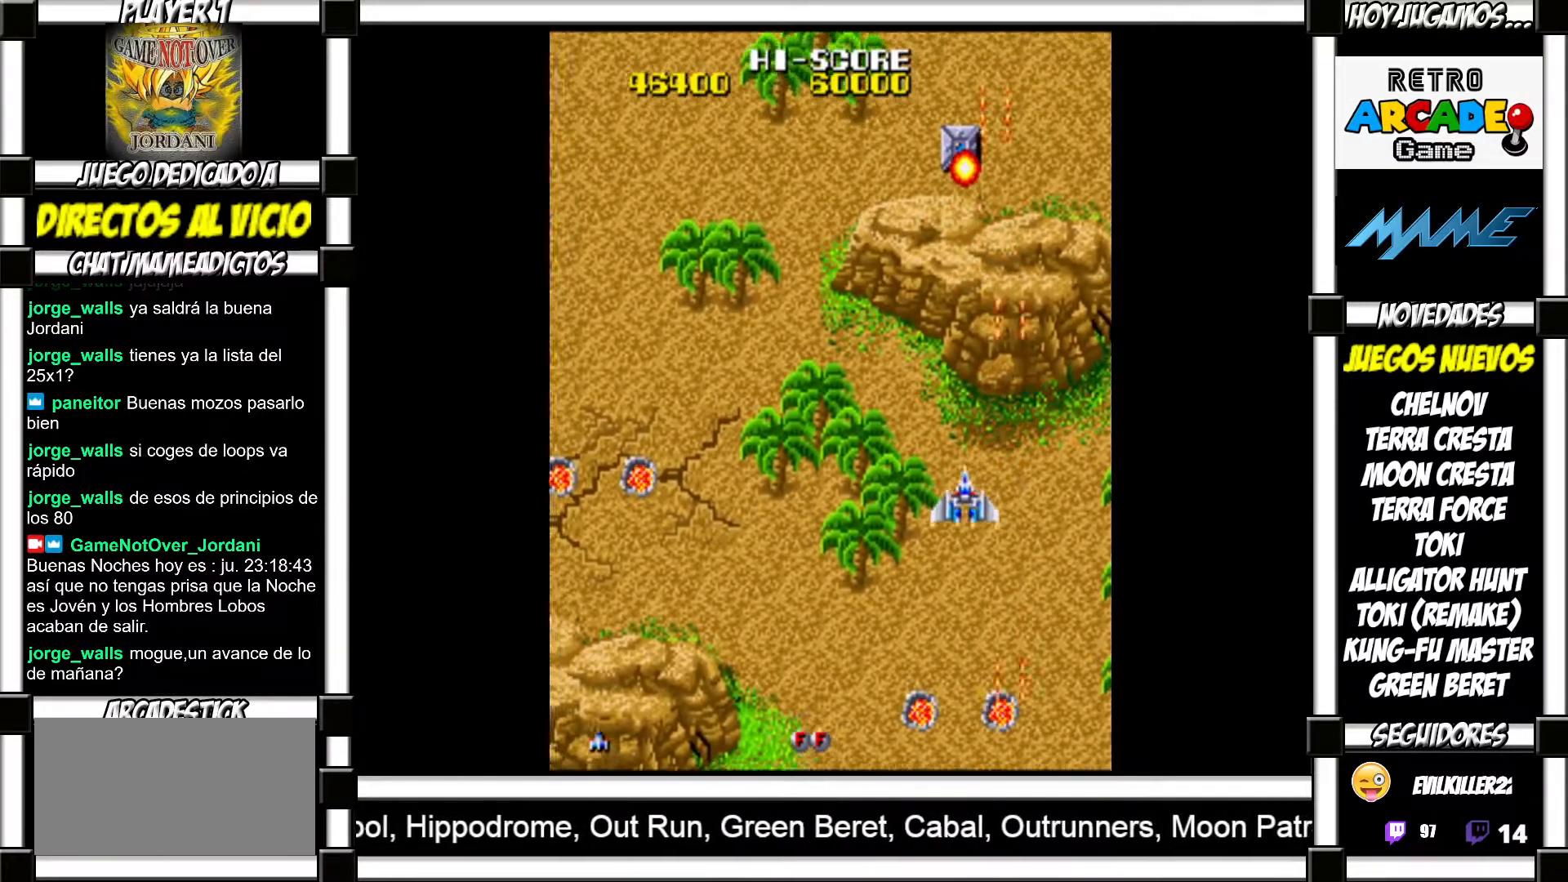
{"buttons": ["SQUARE"], "events": [[100, "SQUARE", "down"], [133, "SQUARE", "up"], [350, "SQUARE", "down"], [383, "SQUARE", "up"], [483, "SQUARE", "down"]]}